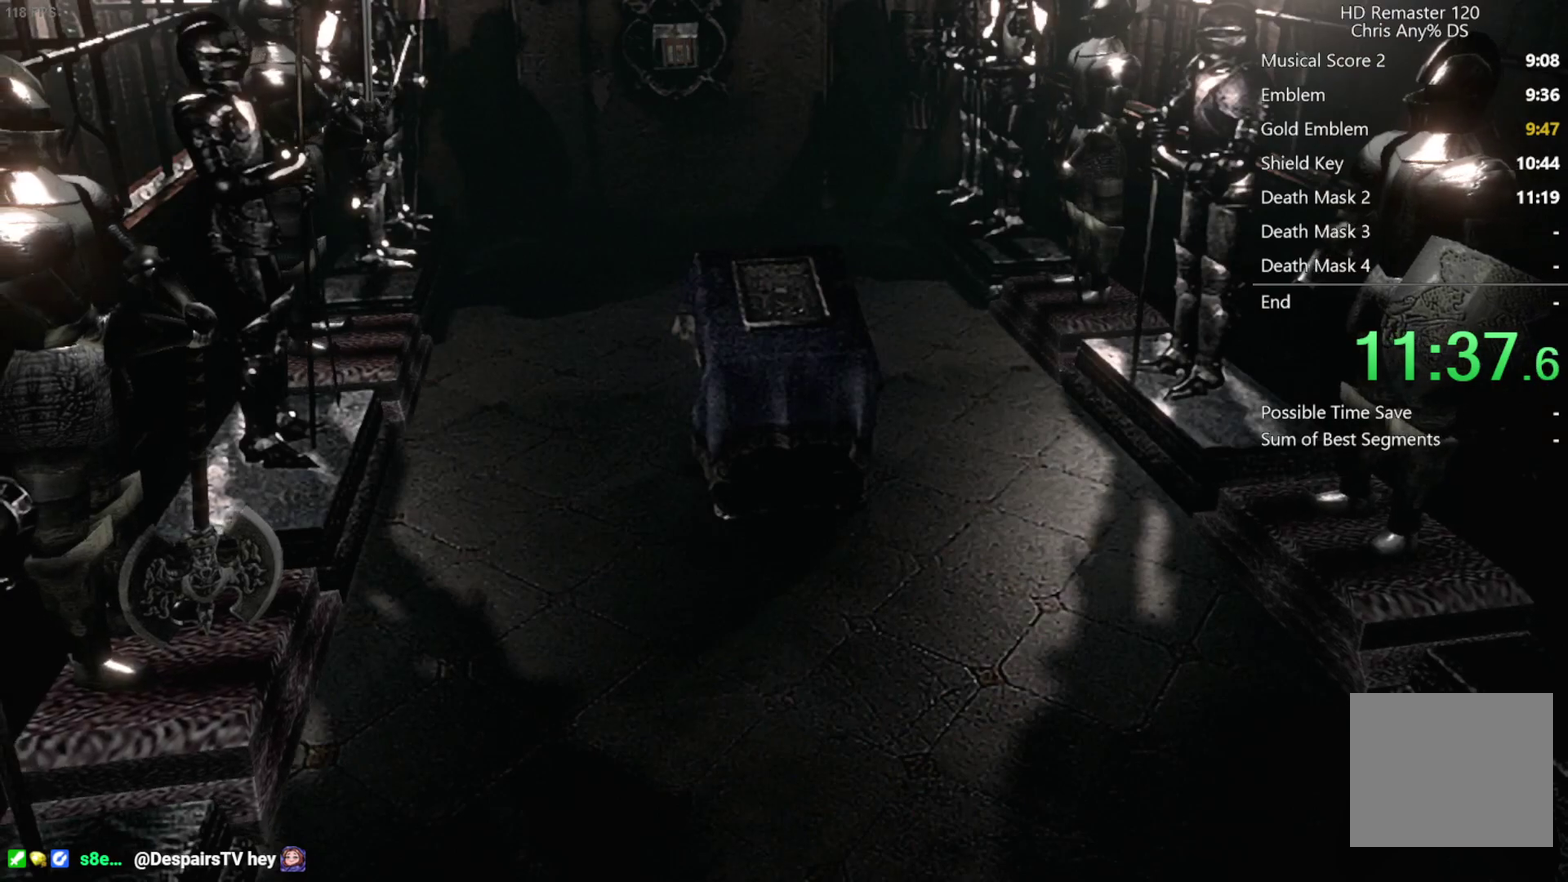
Gameplay with a controller (Xbox layout); each line is a JSON object with the inputs held at the frame after it. "events" lists button and stick changes between this image and that frame as [ms after this image, input, new state], when the widget could be followed in between. Not read: L2.
{"buttons": [], "left_stick": "center", "right_stick": "center", "events": []}
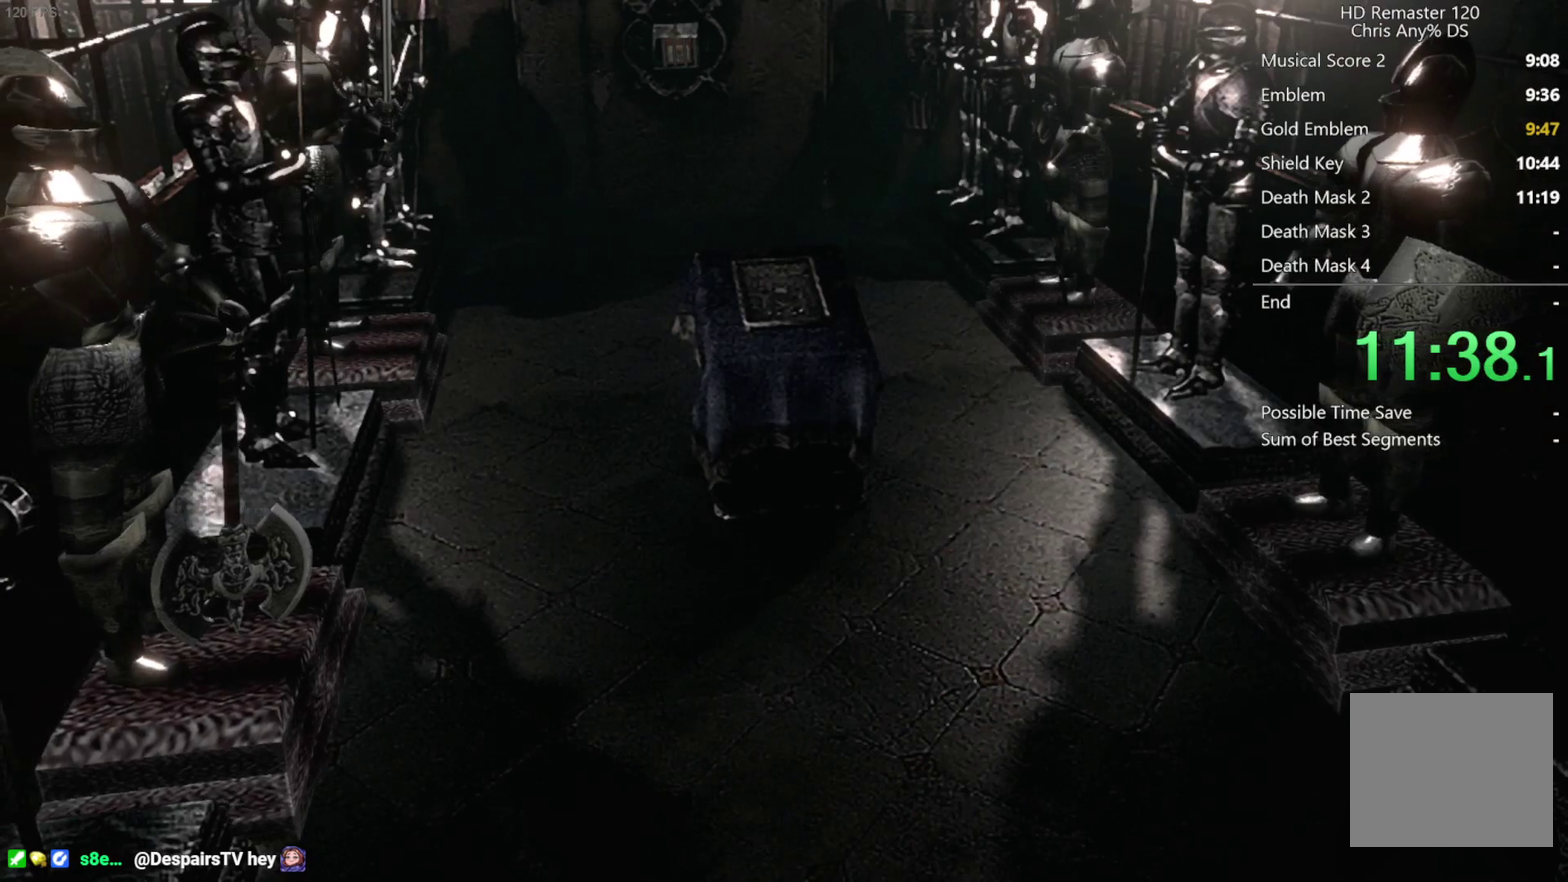
{"buttons": [], "left_stick": "center", "right_stick": "center", "events": []}
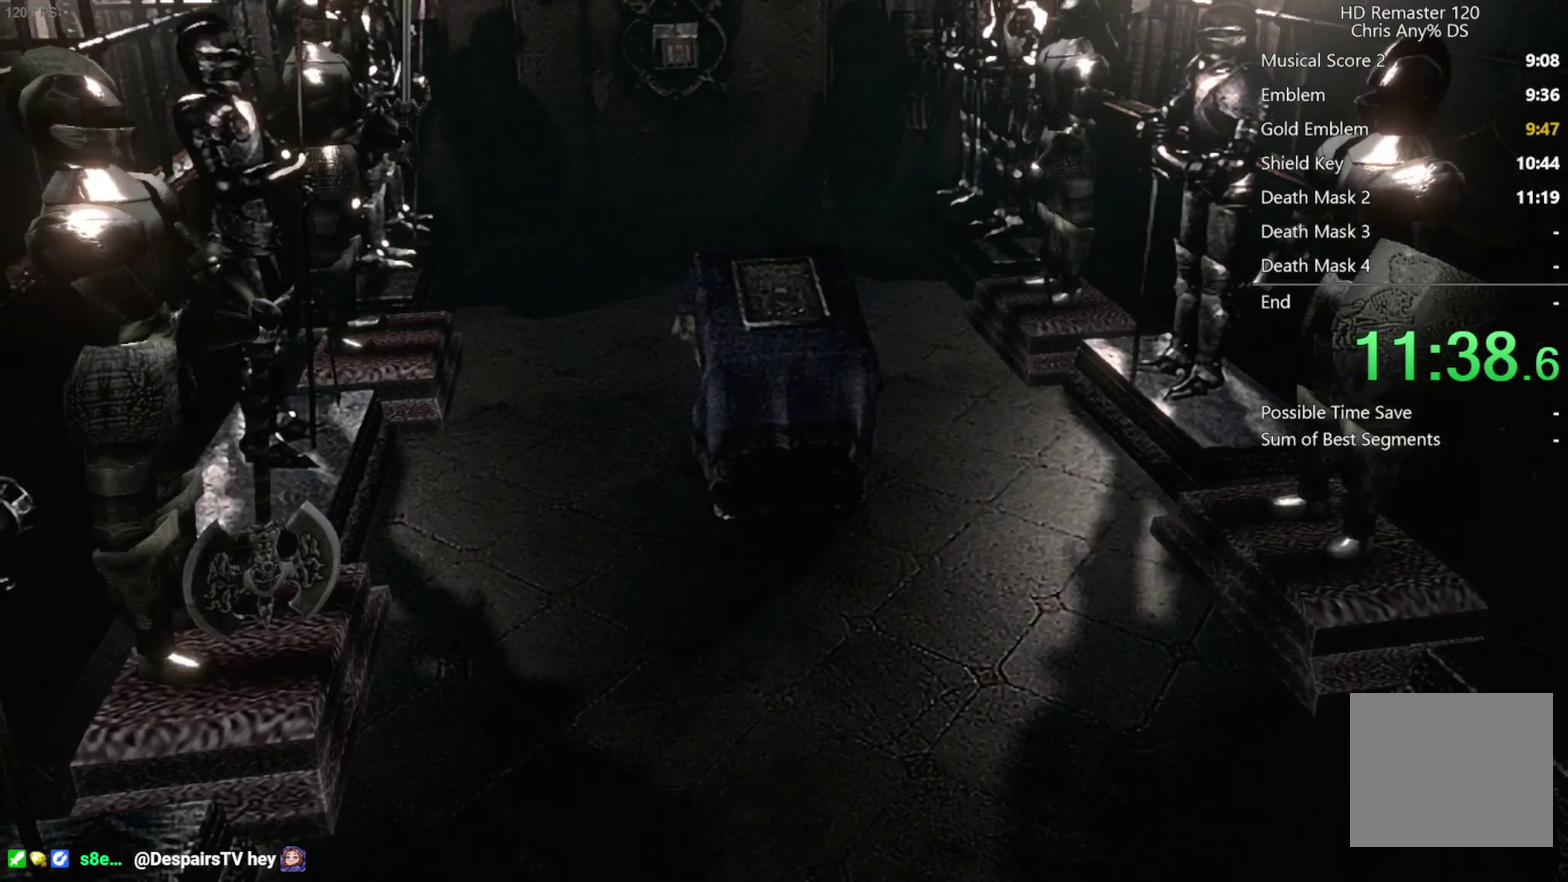
{"buttons": [], "left_stick": "center", "right_stick": "center", "events": []}
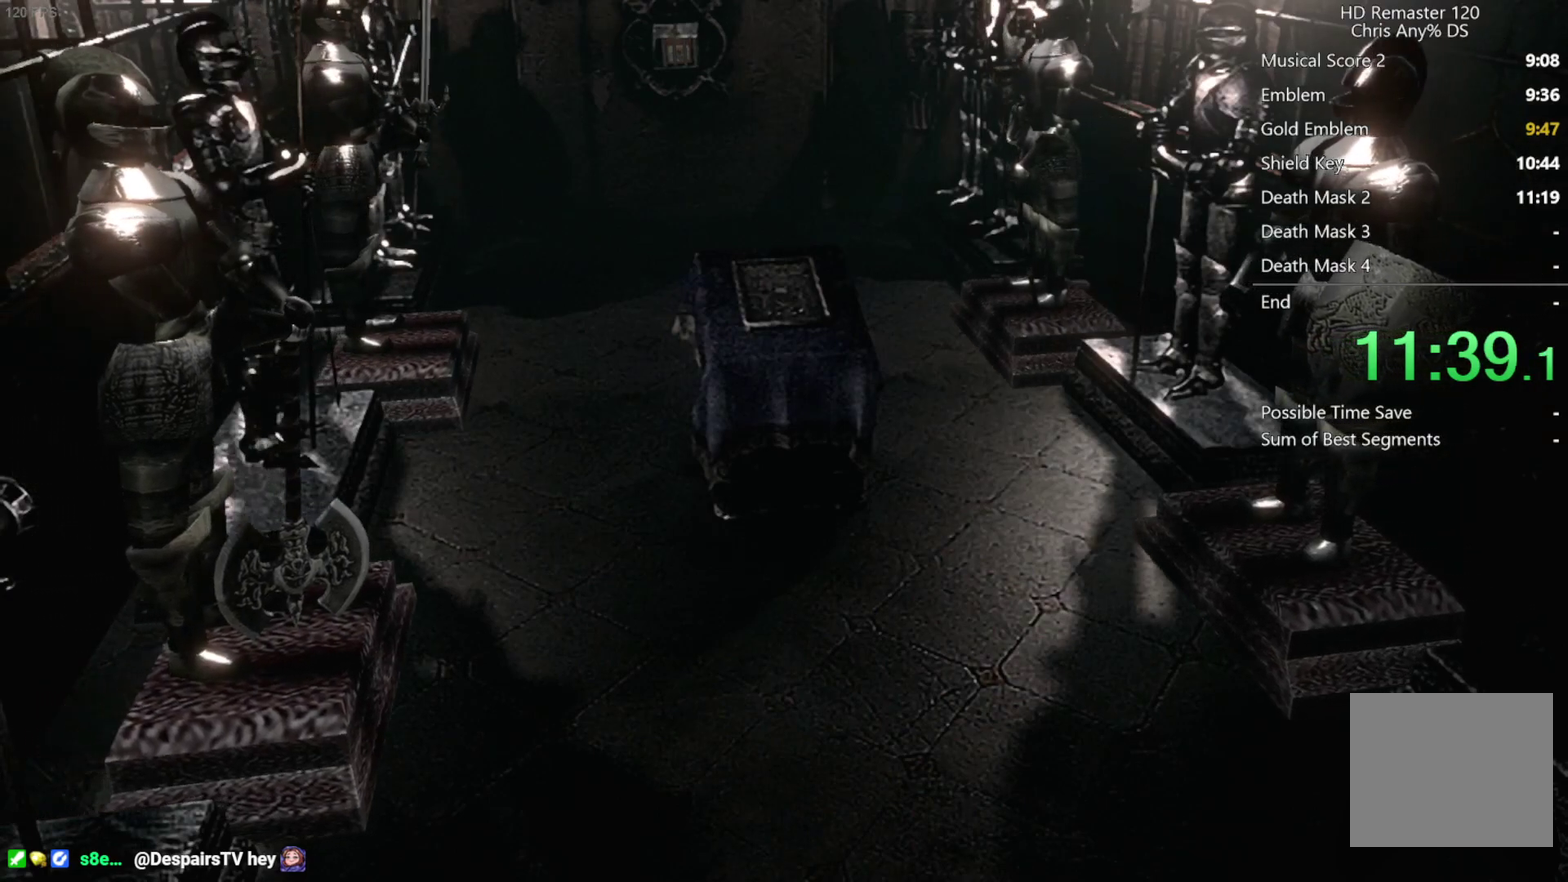
{"buttons": [], "left_stick": "center", "right_stick": "center", "events": []}
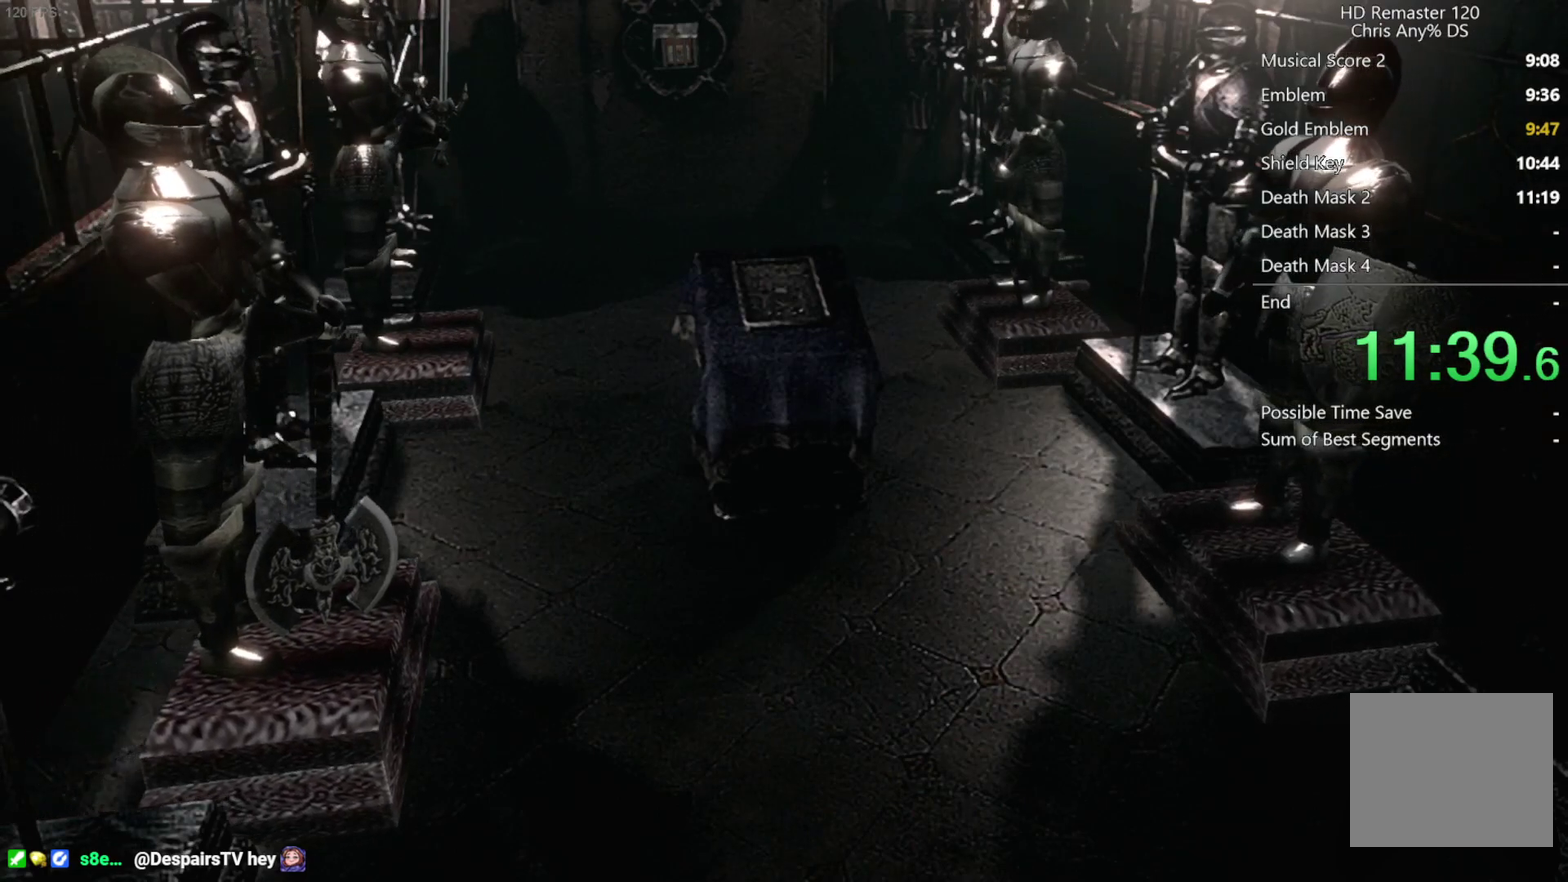
{"buttons": [], "left_stick": "center", "right_stick": "center", "events": []}
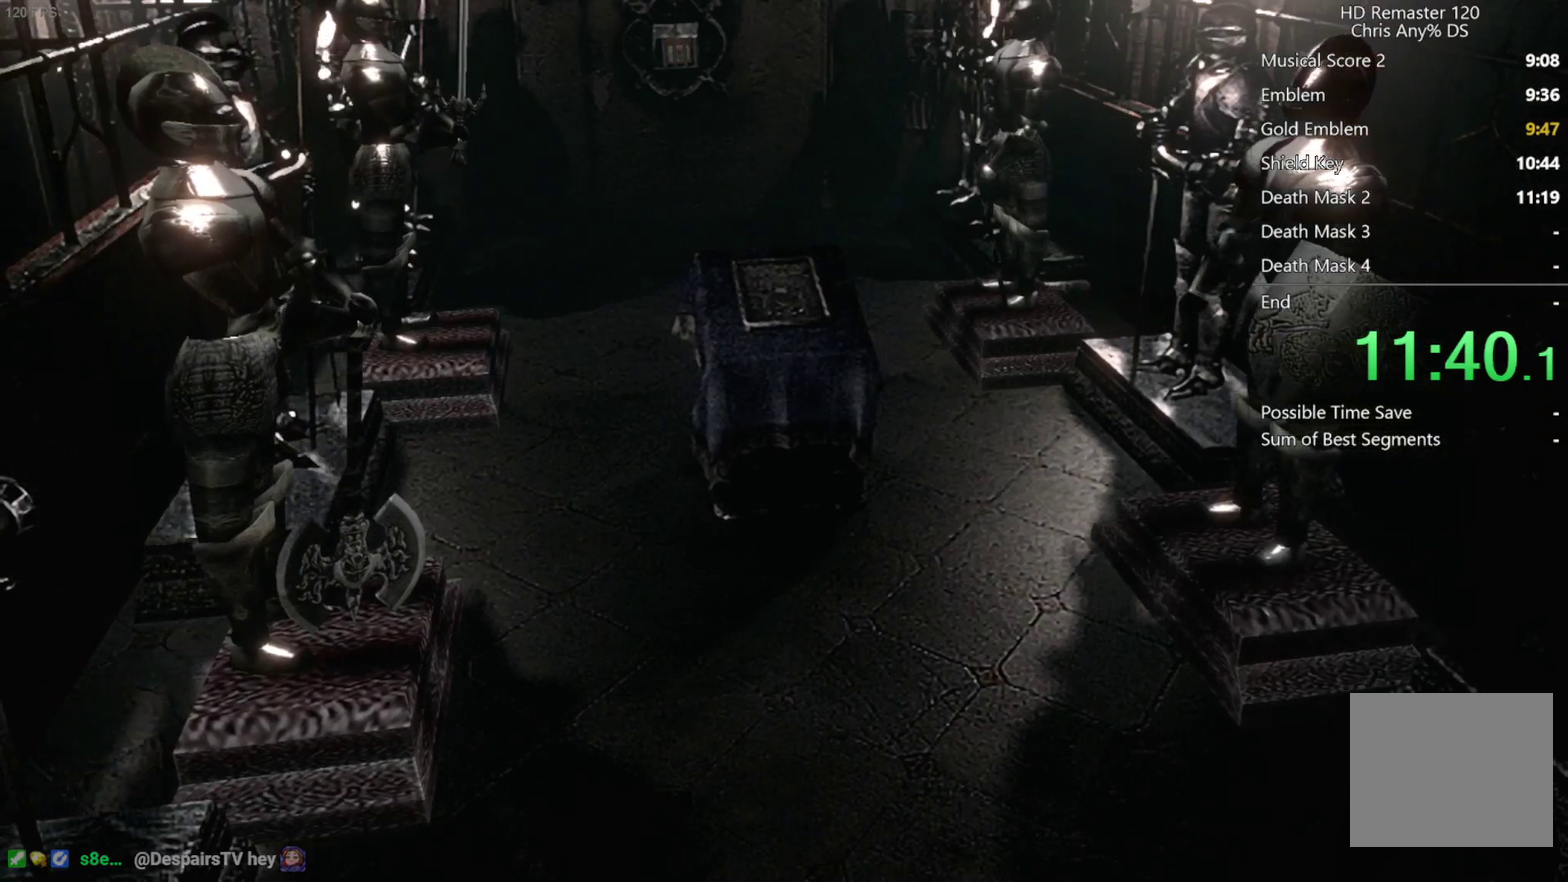
{"buttons": [], "left_stick": "down-left", "right_stick": "center", "events": [[417, "left_stick", "down-left"]]}
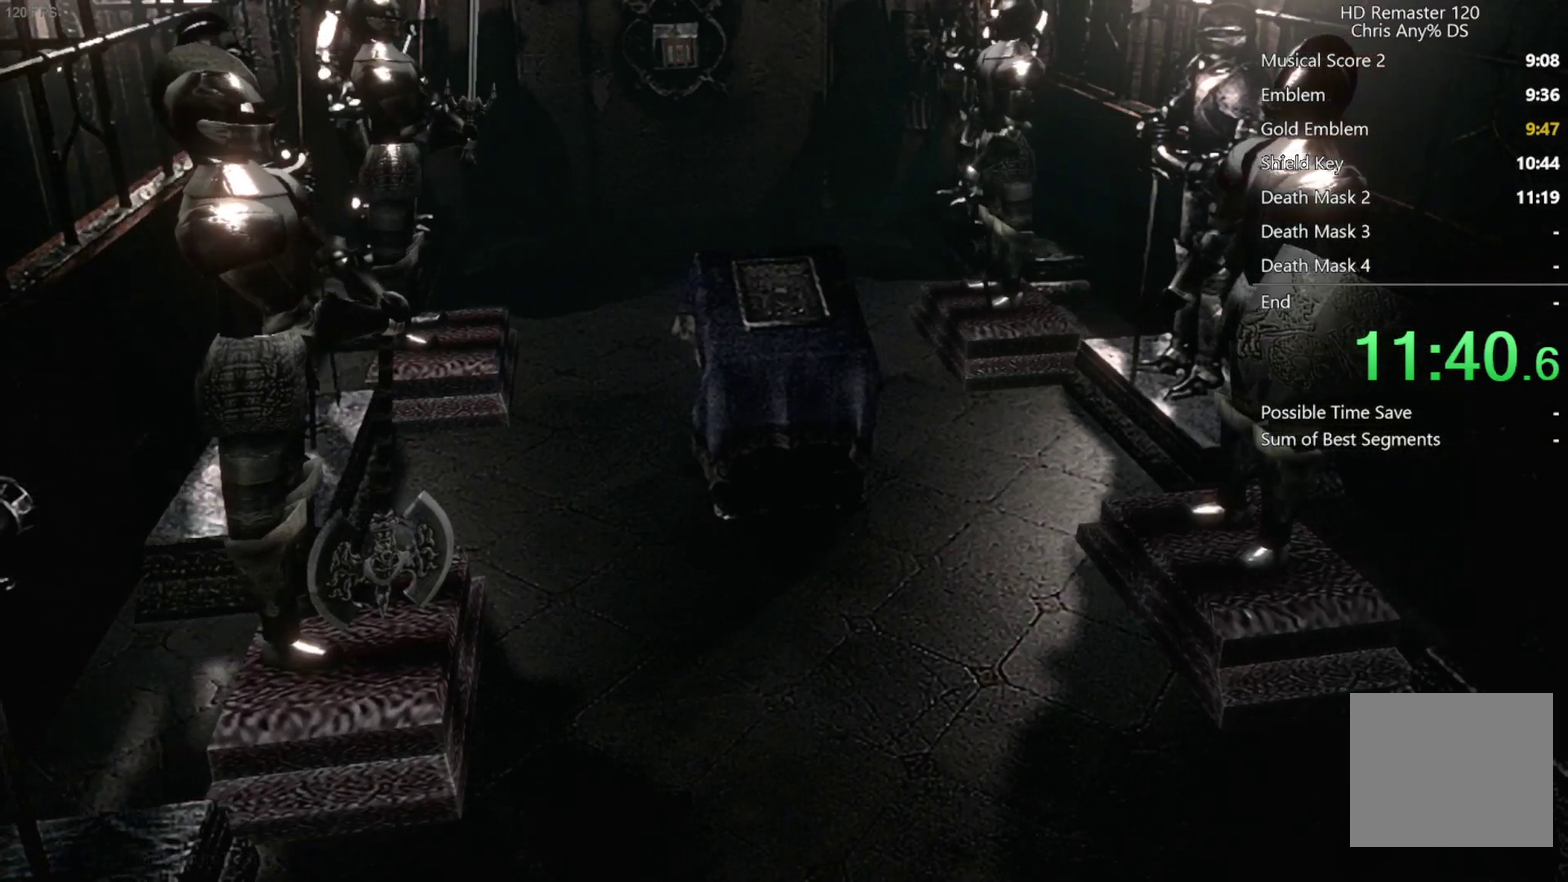
{"buttons": [], "left_stick": "down-left", "right_stick": "center", "events": []}
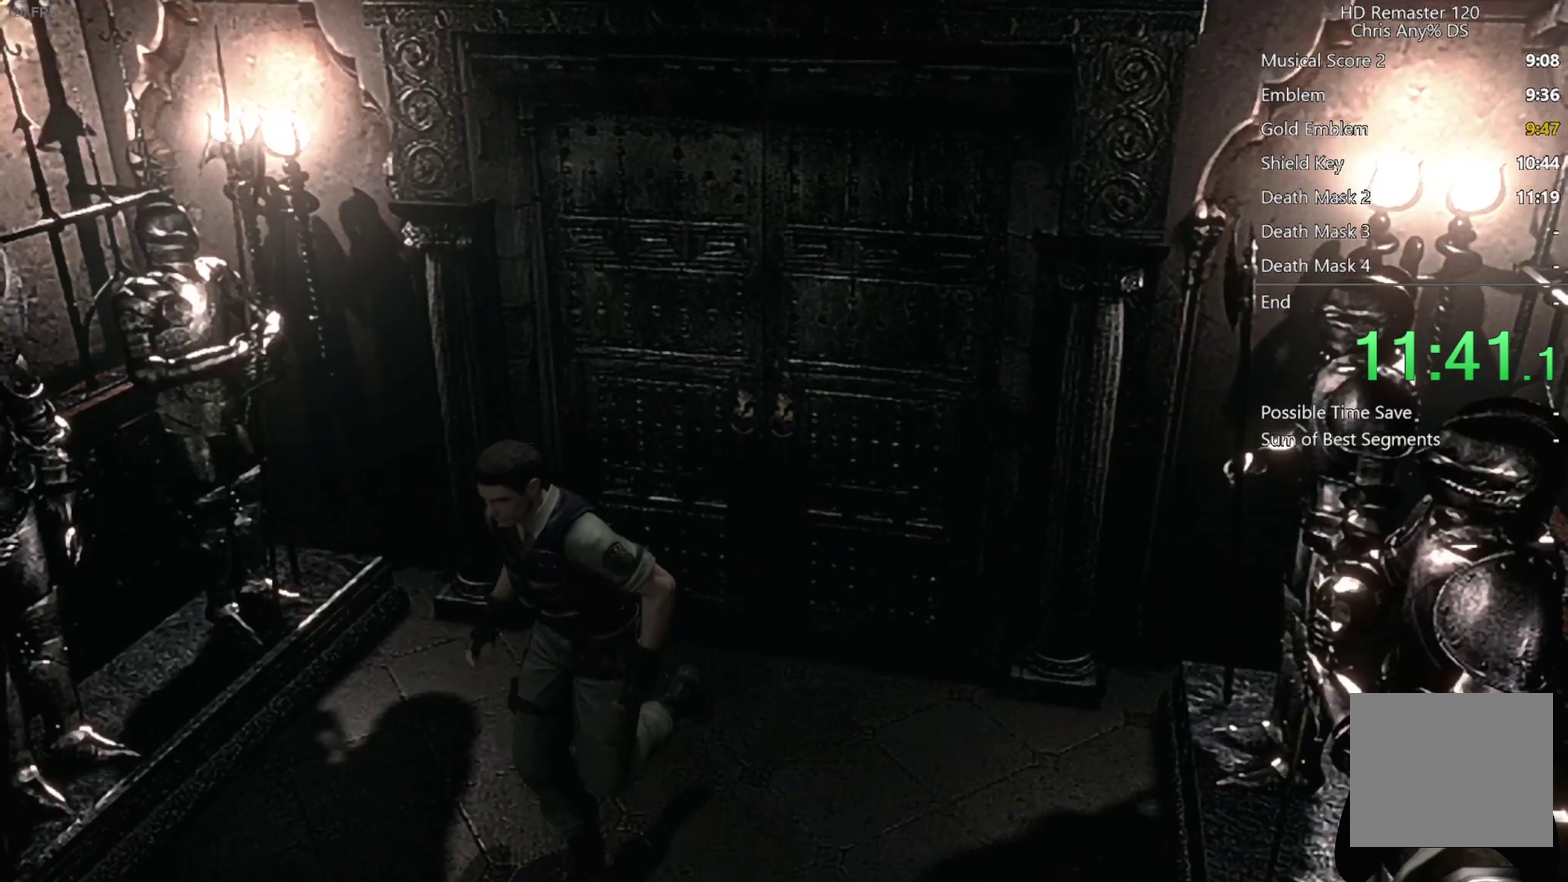
{"buttons": [], "left_stick": "up-left", "right_stick": "center", "events": [[500, "left_stick", "up-left"]]}
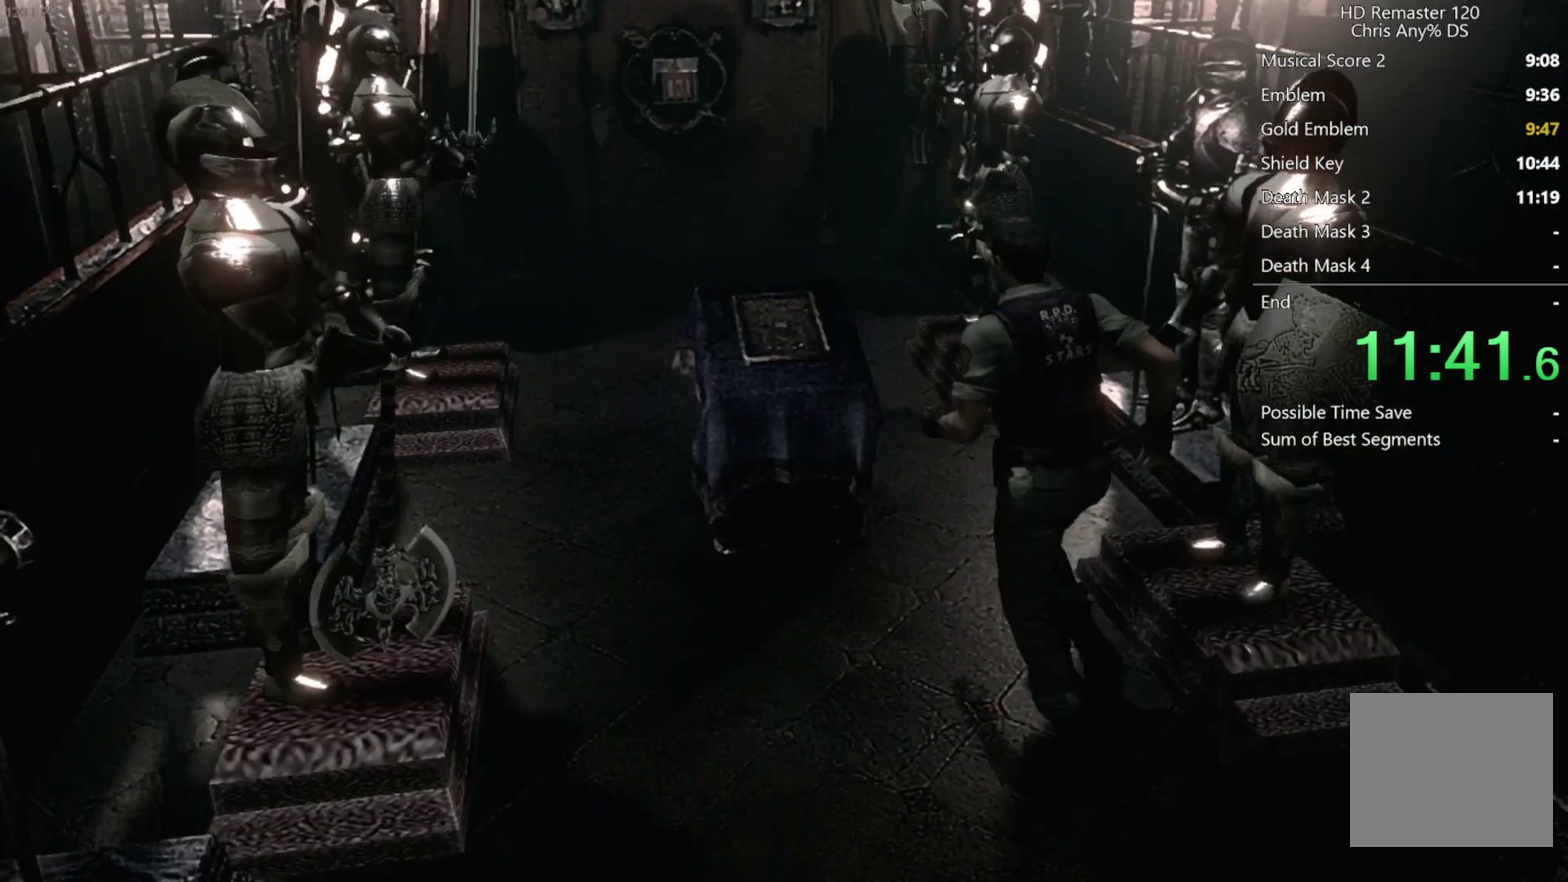
{"buttons": [], "left_stick": "up-left", "right_stick": "center"}
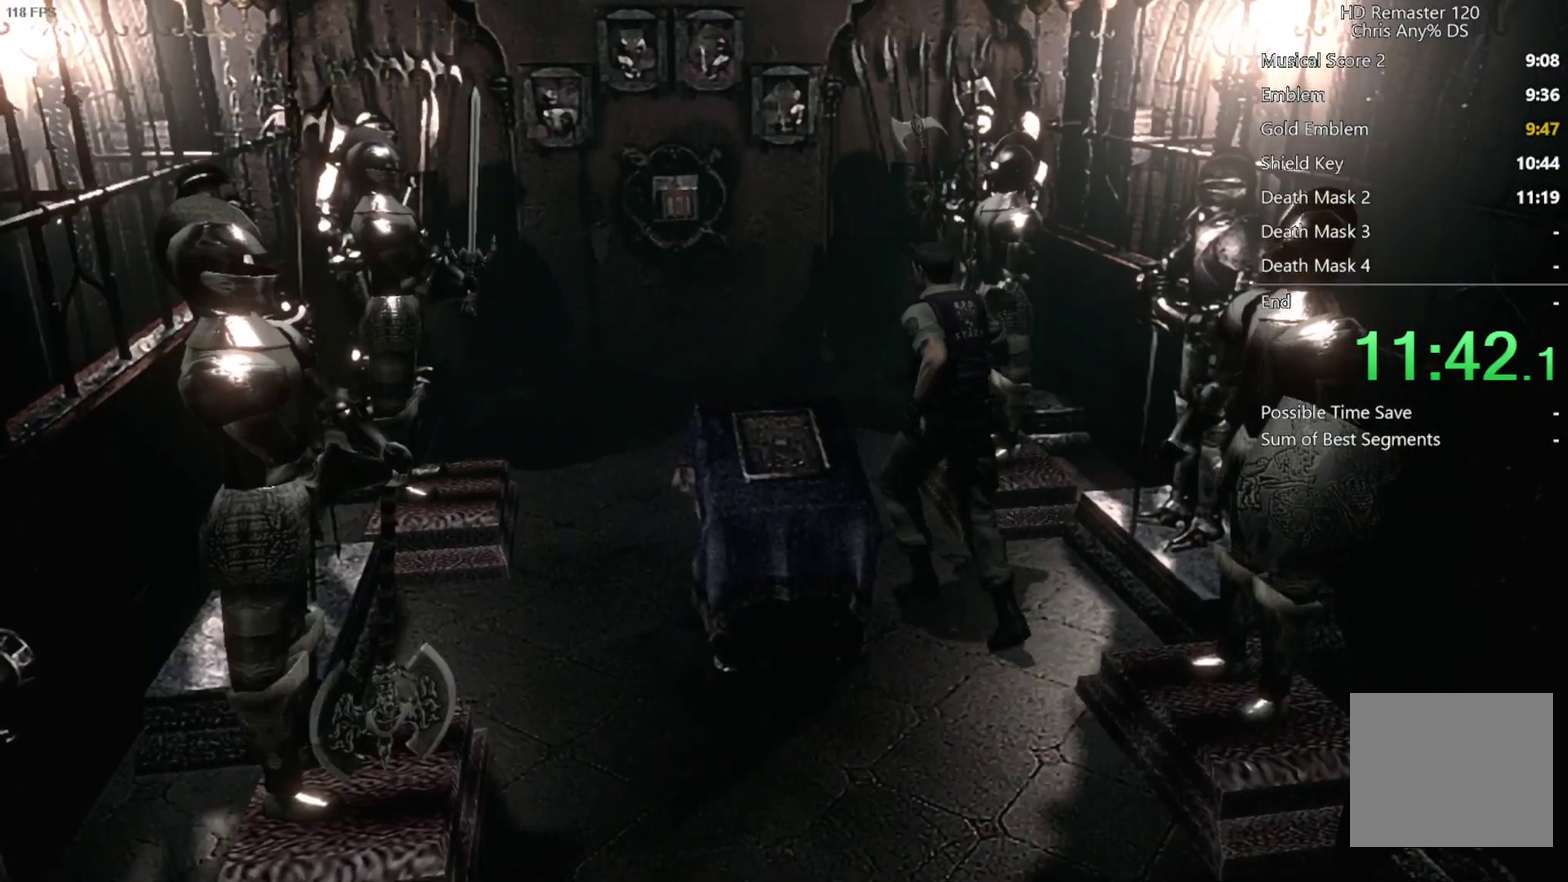
{"buttons": [], "left_stick": "up-right", "right_stick": "center", "events": [[233, "left_stick", "up"], [317, "left_stick", "up-right"]]}
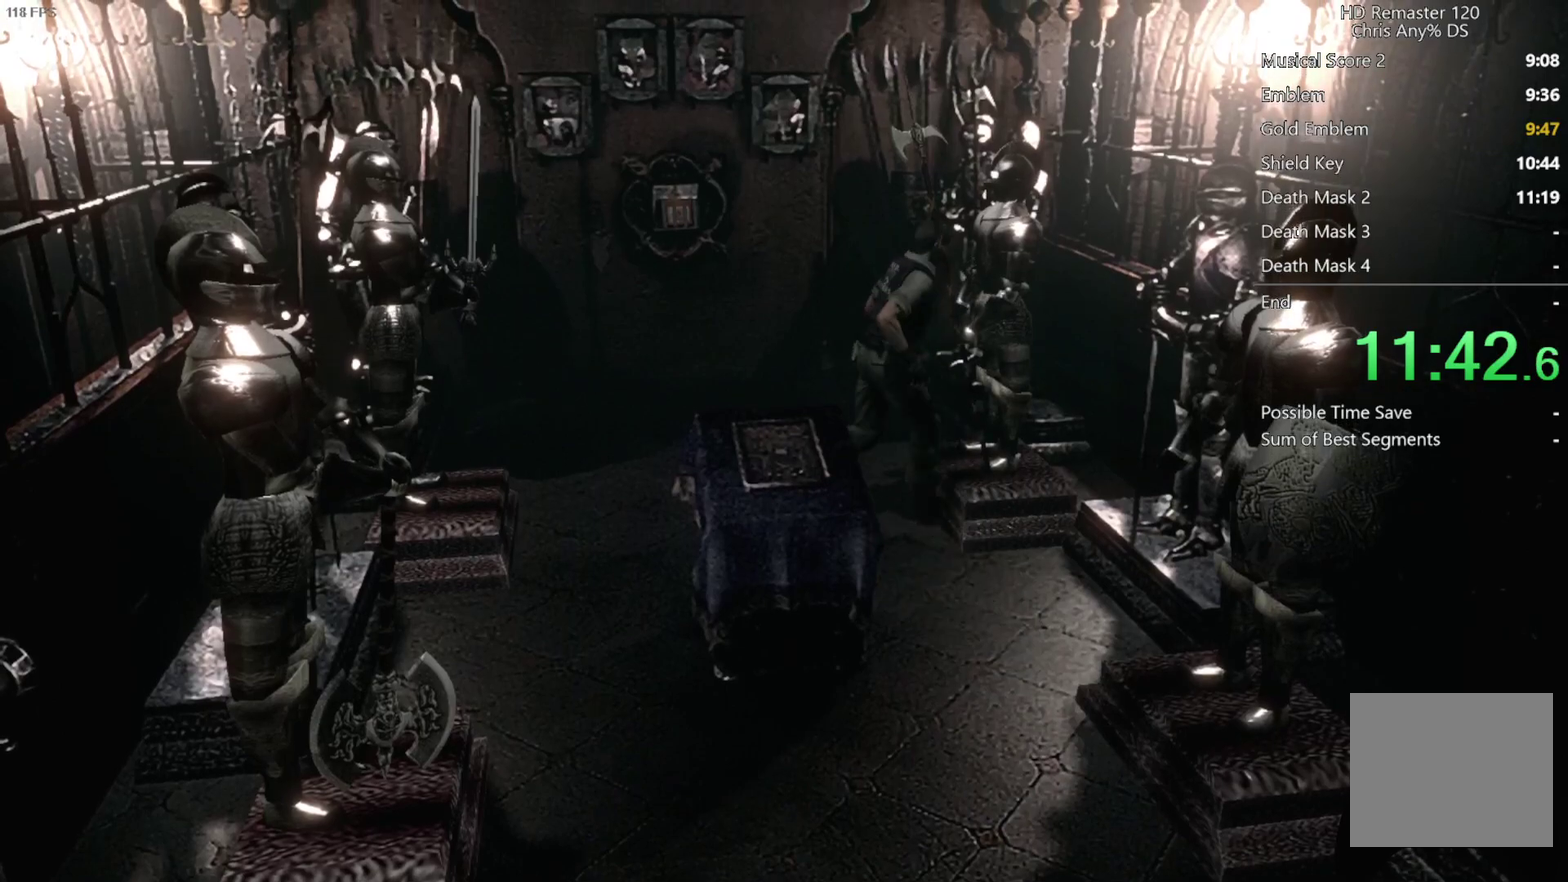
{"buttons": [], "left_stick": "up-right", "right_stick": "center", "events": []}
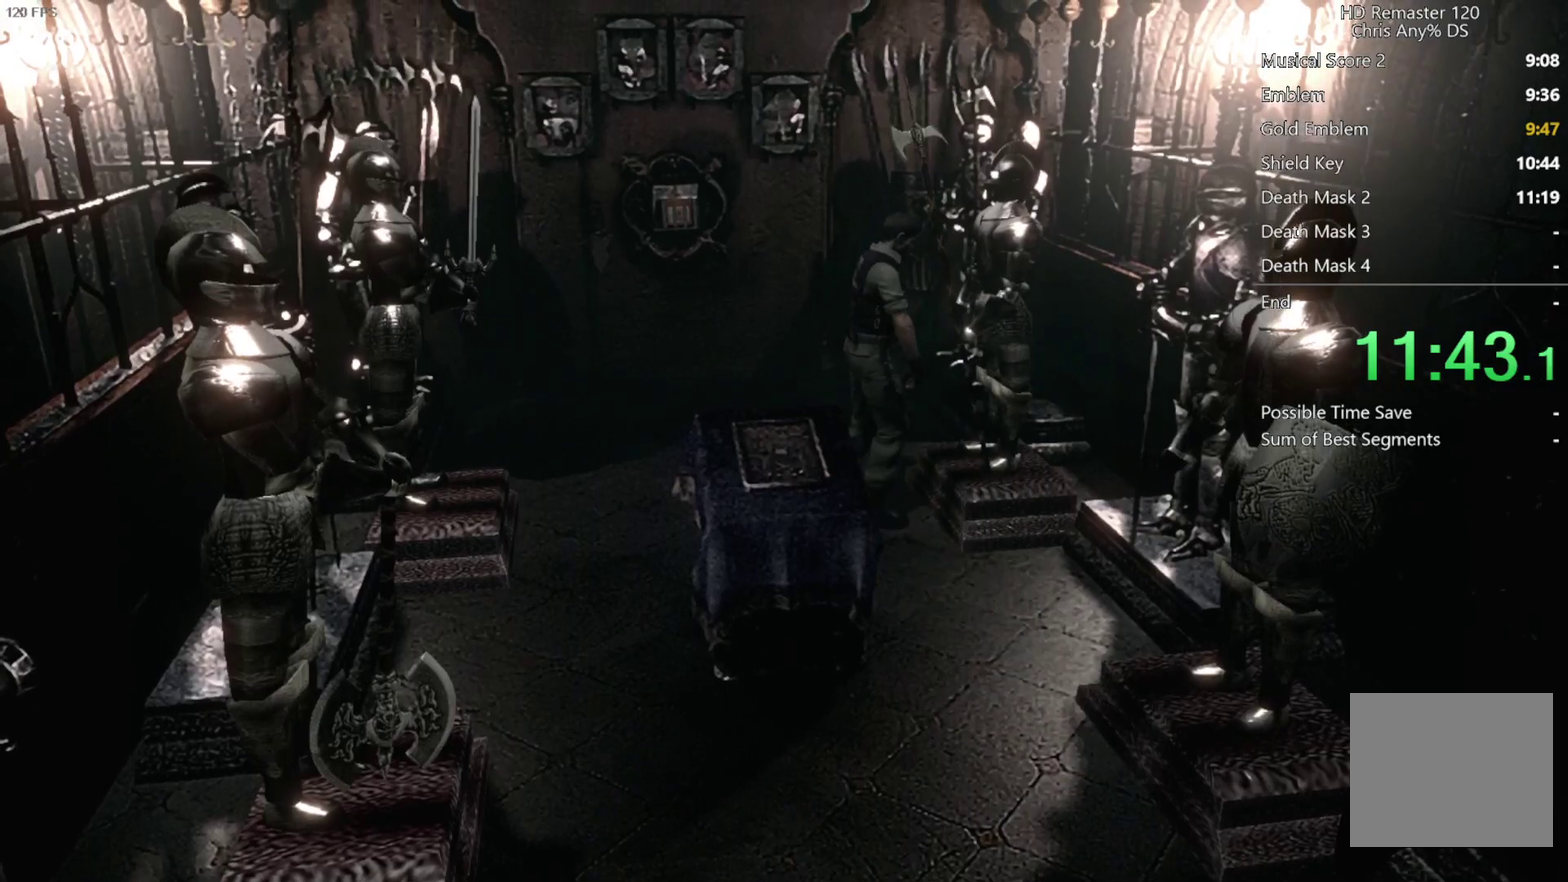
{"buttons": [], "left_stick": "up-right", "right_stick": "center", "events": []}
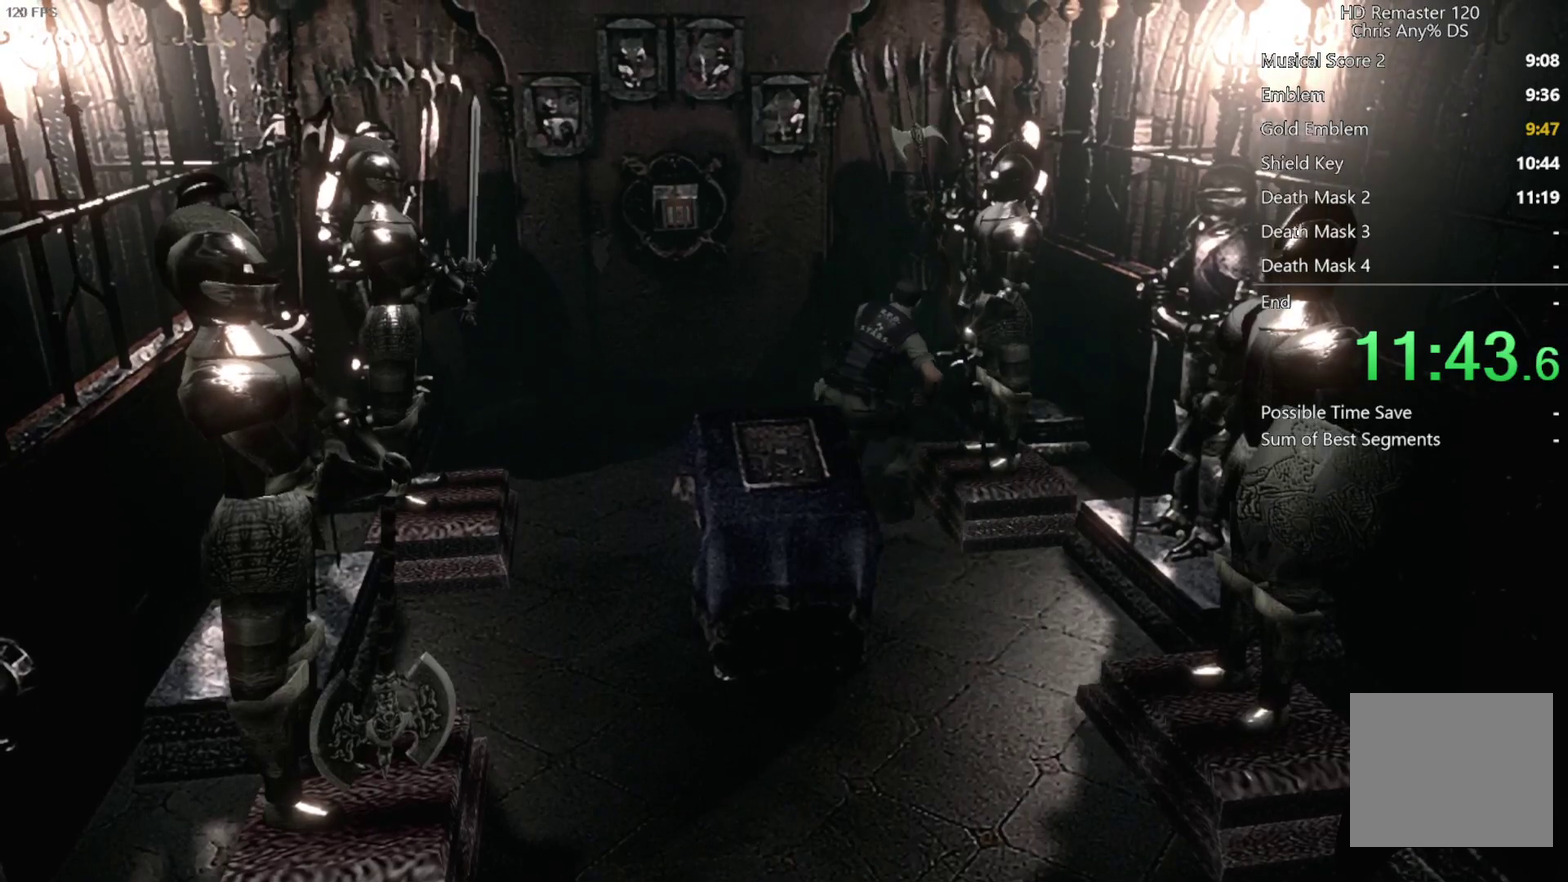
{"buttons": [], "left_stick": "up-right", "right_stick": "center", "events": []}
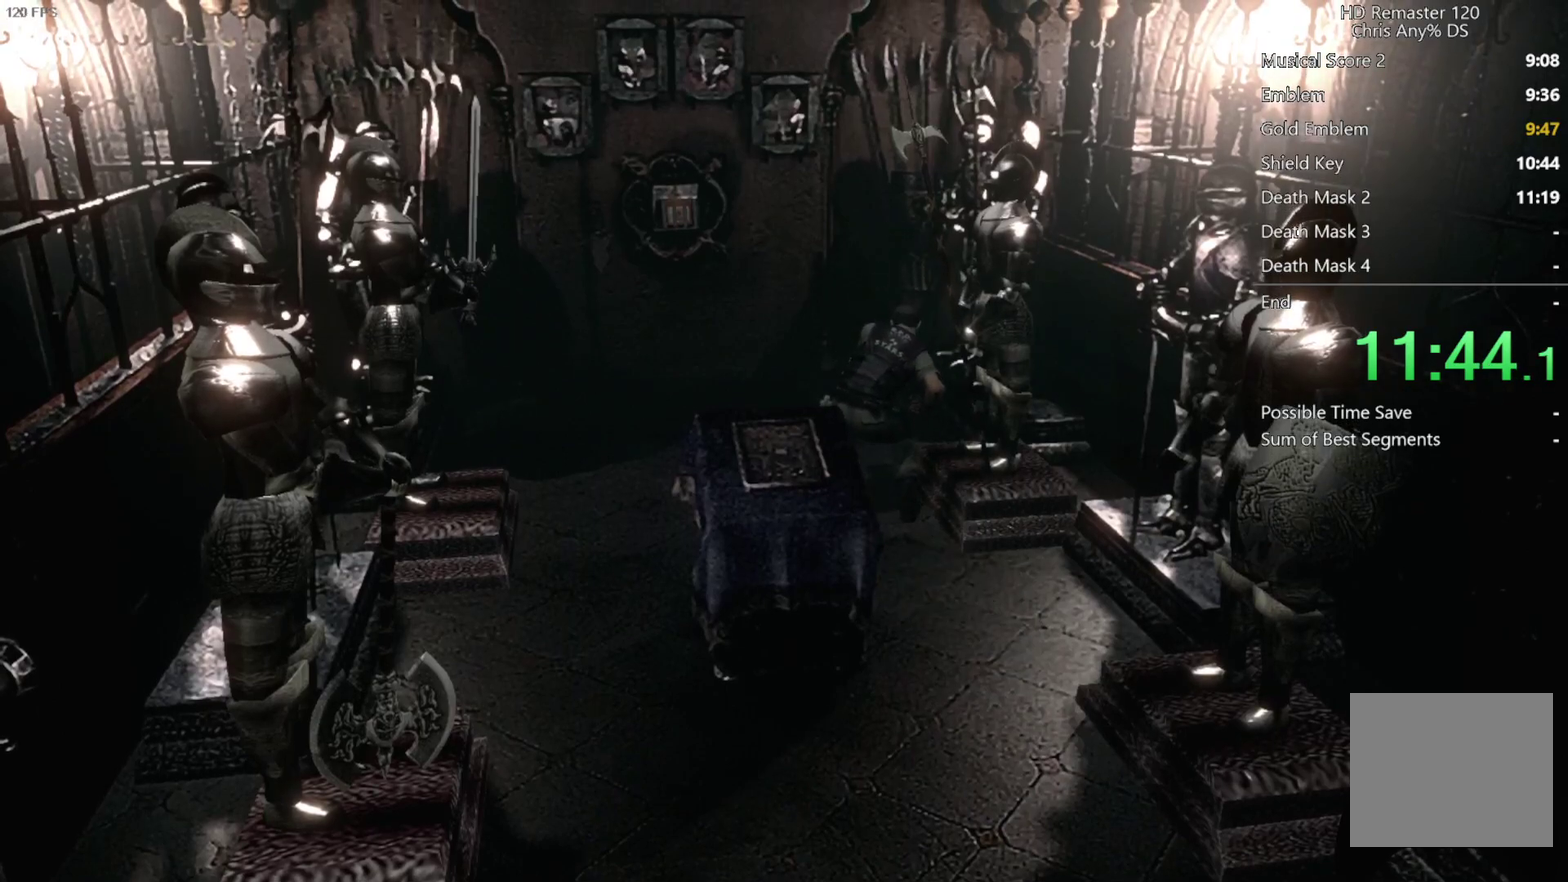
{"buttons": [], "left_stick": "up-right", "right_stick": "center", "events": []}
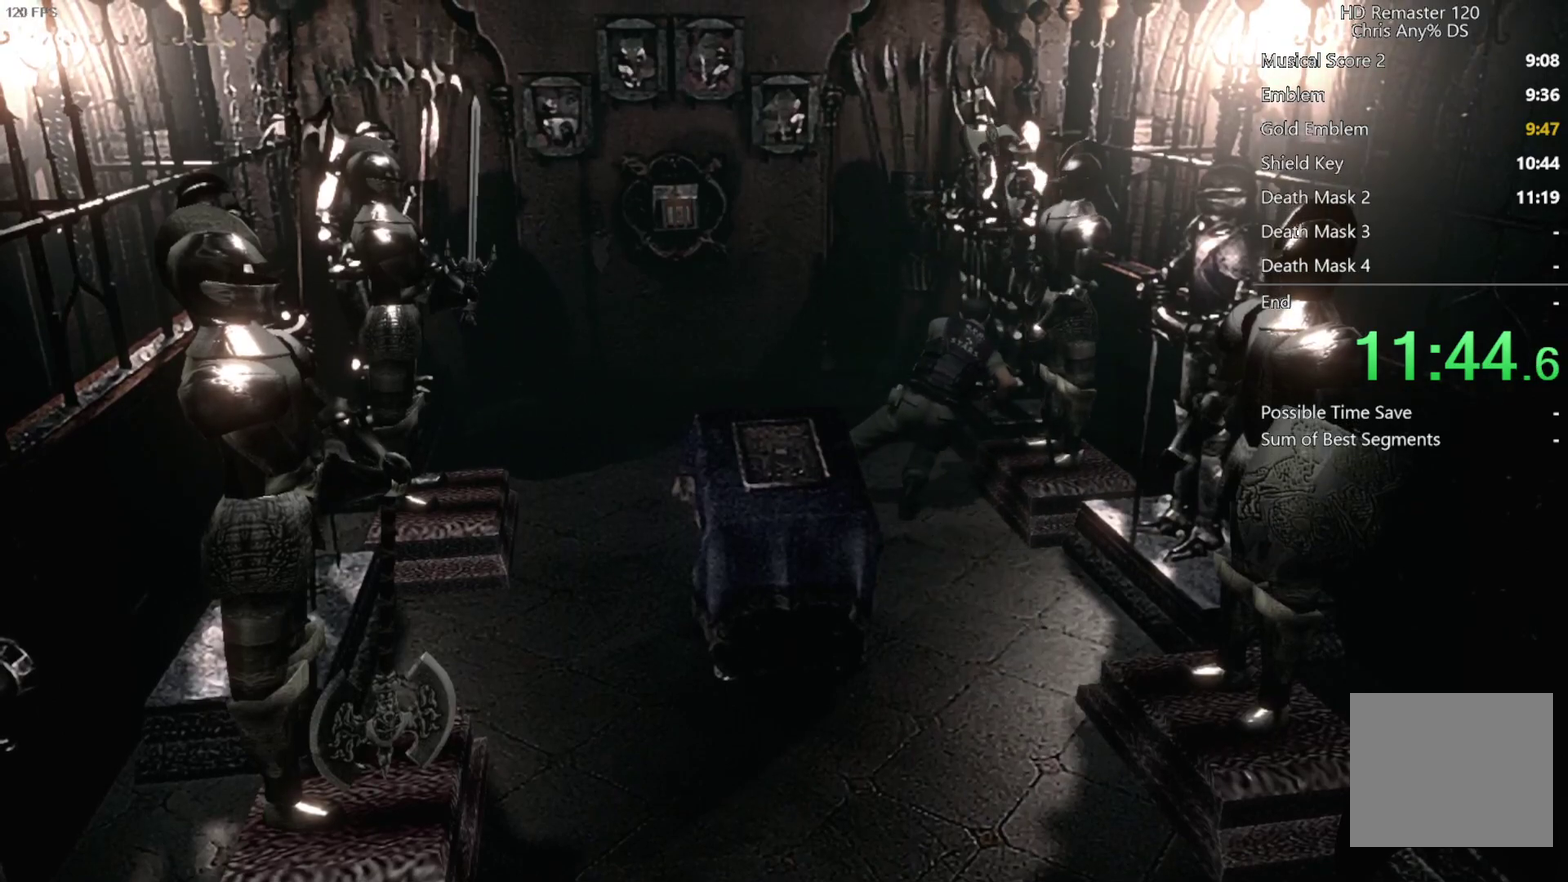
{"buttons": [], "left_stick": "up-right", "right_stick": "center", "events": []}
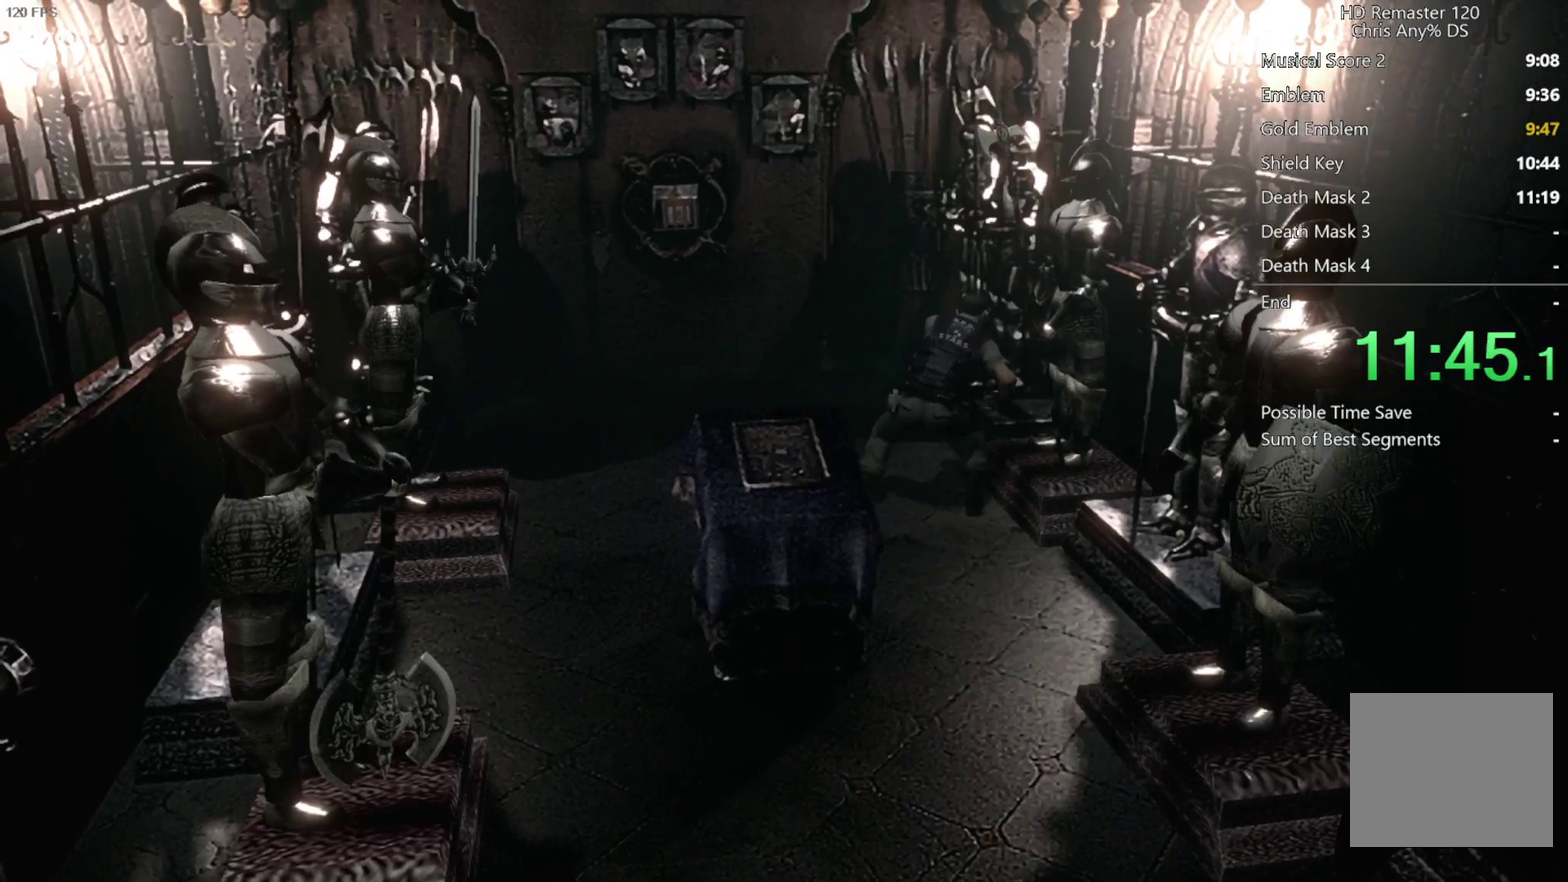
{"buttons": [], "left_stick": "up-right", "right_stick": "center", "events": []}
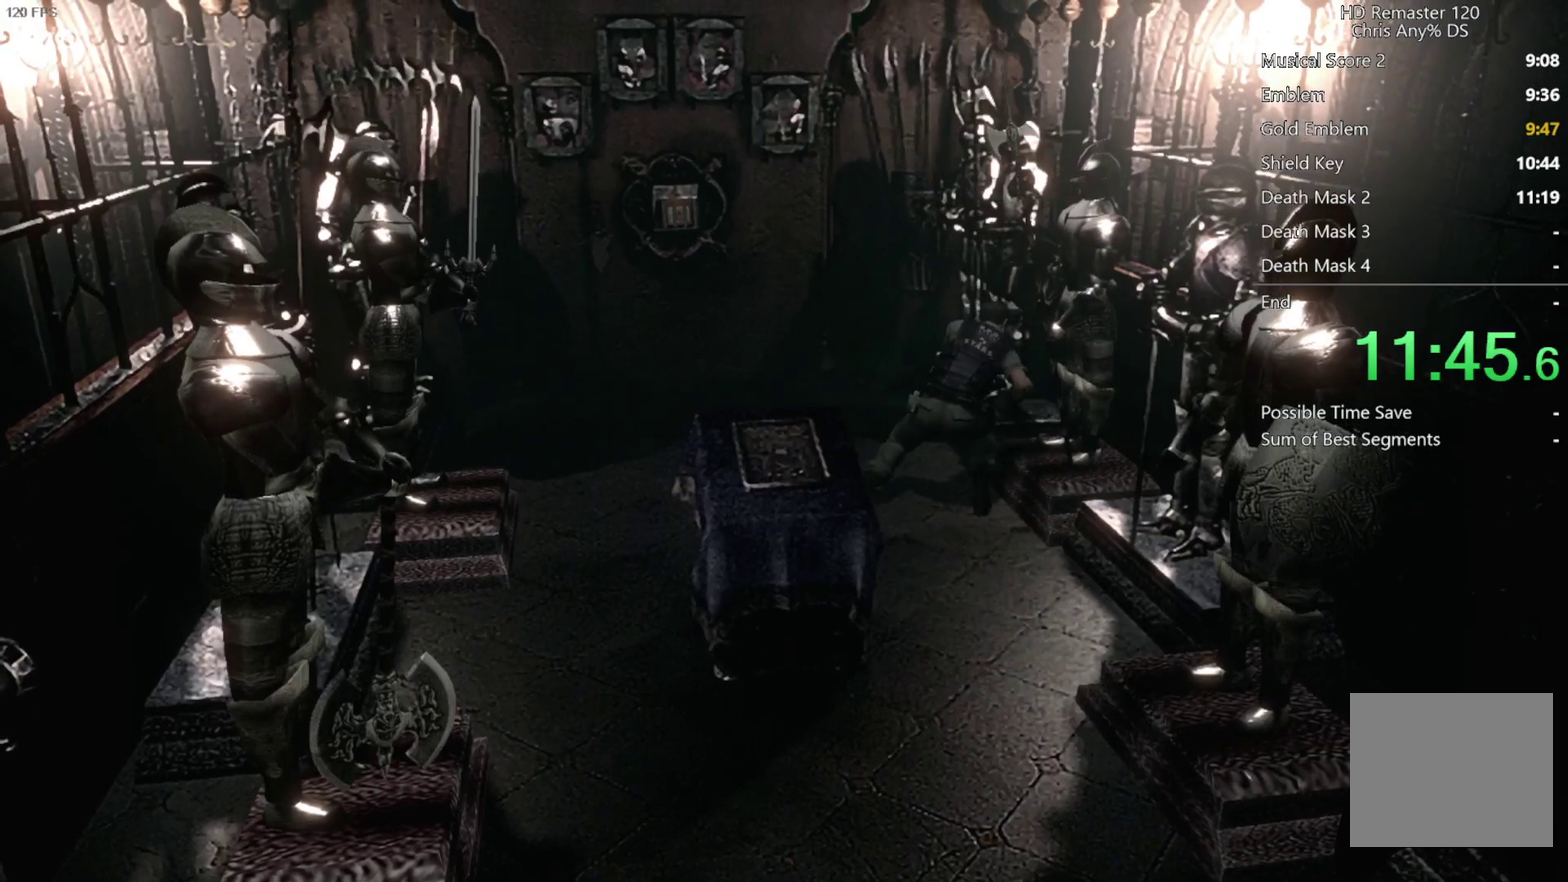
{"buttons": [], "left_stick": "right", "right_stick": "center", "events": [[50, "left_stick", "right"]]}
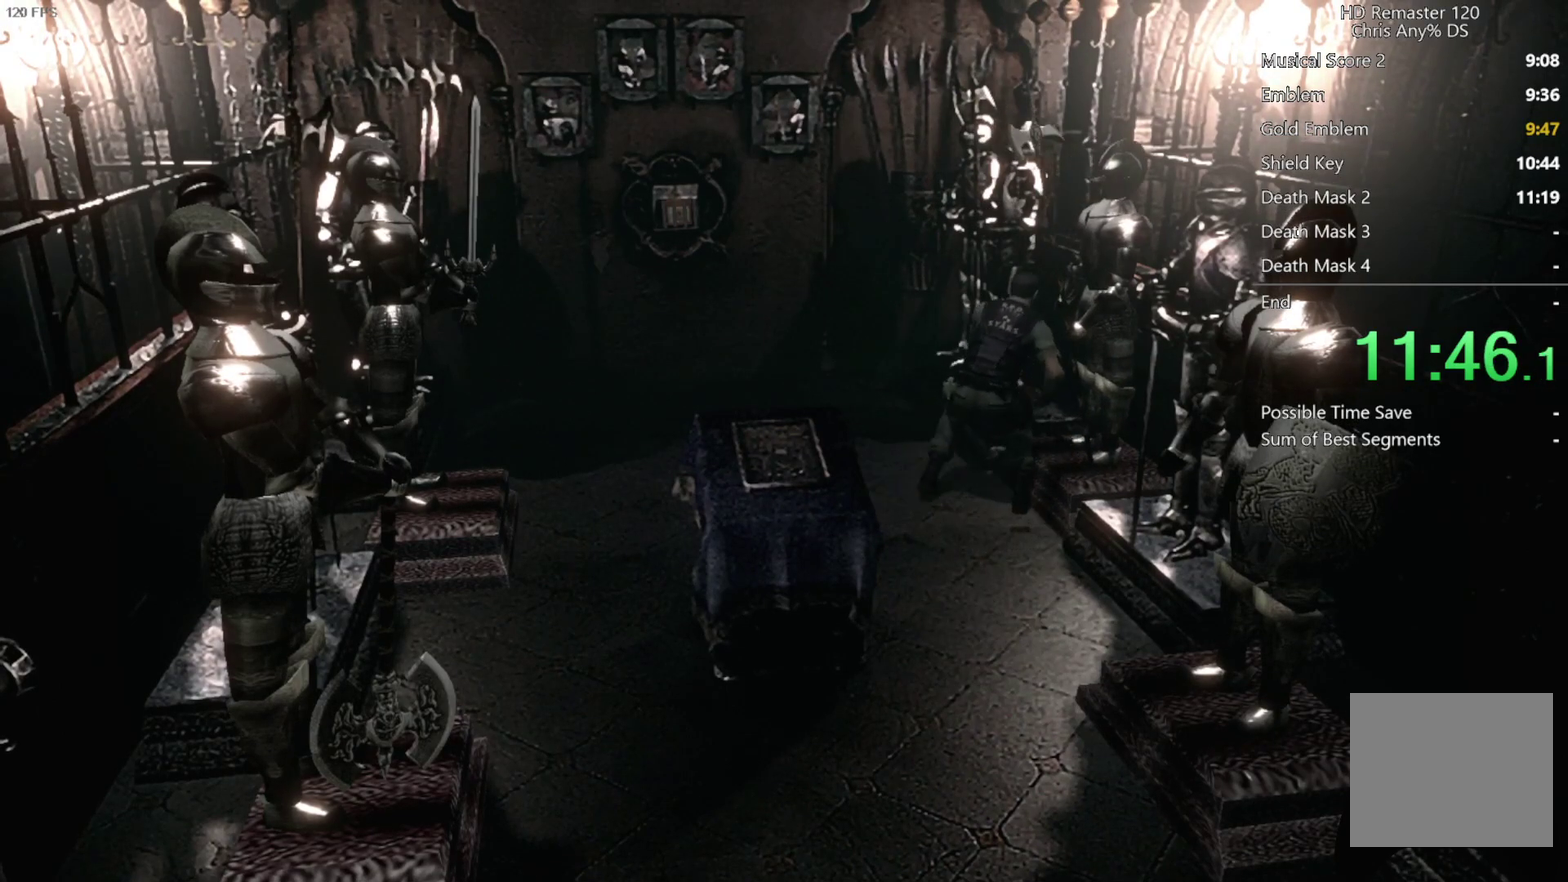
{"buttons": [], "left_stick": "down", "right_stick": "center", "events": [[100, "left_stick", "up-right"], [267, "left_stick", "center"], [333, "left_stick", "down"]]}
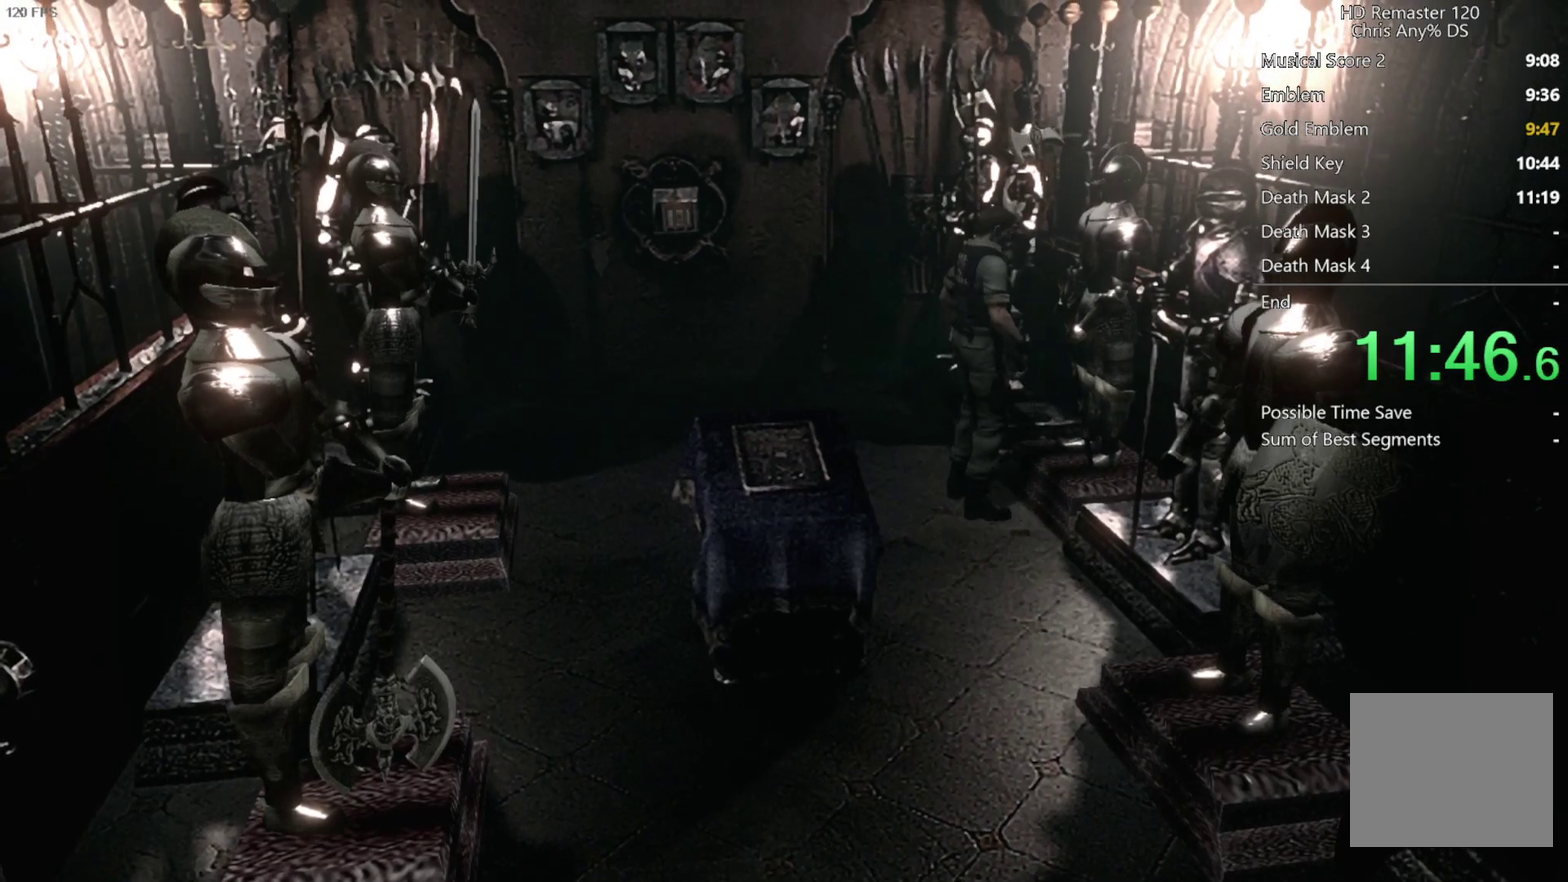
{"buttons": [], "left_stick": "down", "right_stick": "center", "events": []}
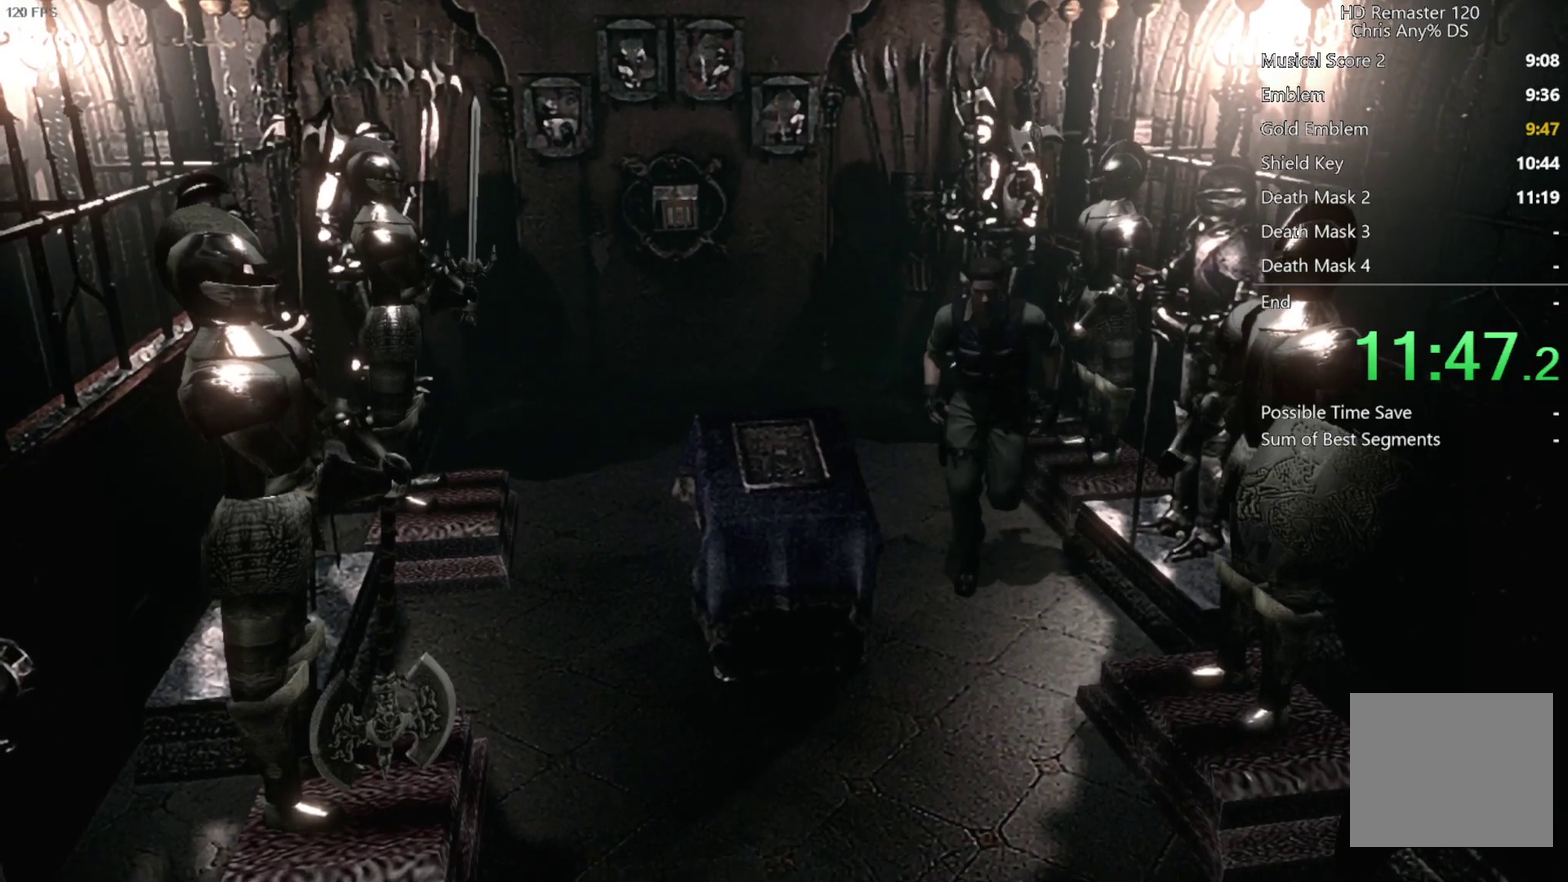
{"buttons": [], "left_stick": "down-left", "right_stick": "center", "events": [[450, "left_stick", "down-left"]]}
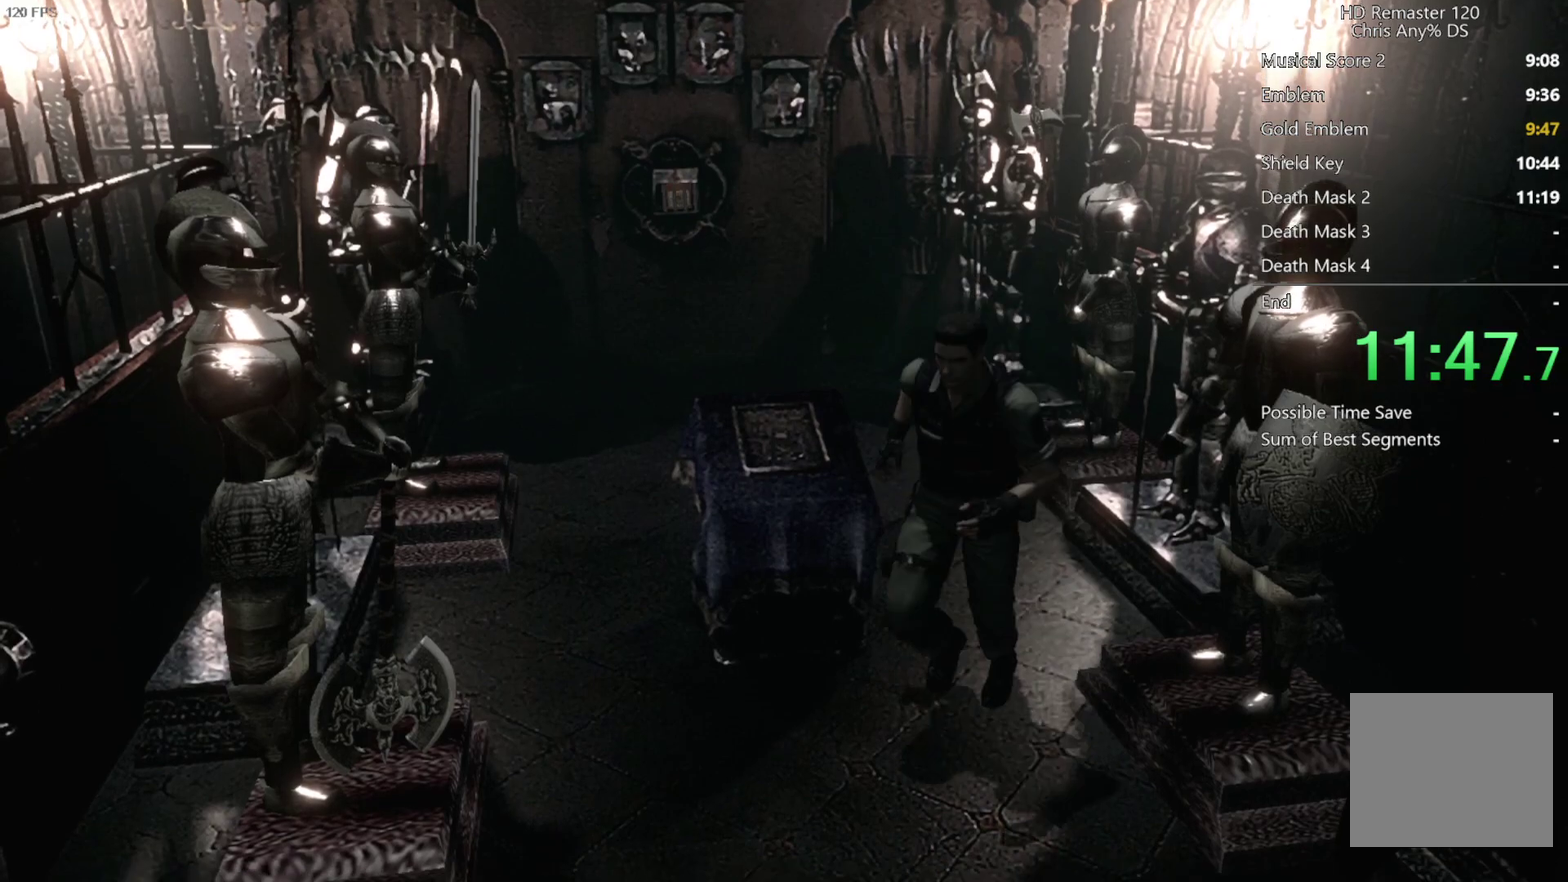
{"buttons": [], "left_stick": "left", "right_stick": "center", "events": [[200, "left_stick", "left"]]}
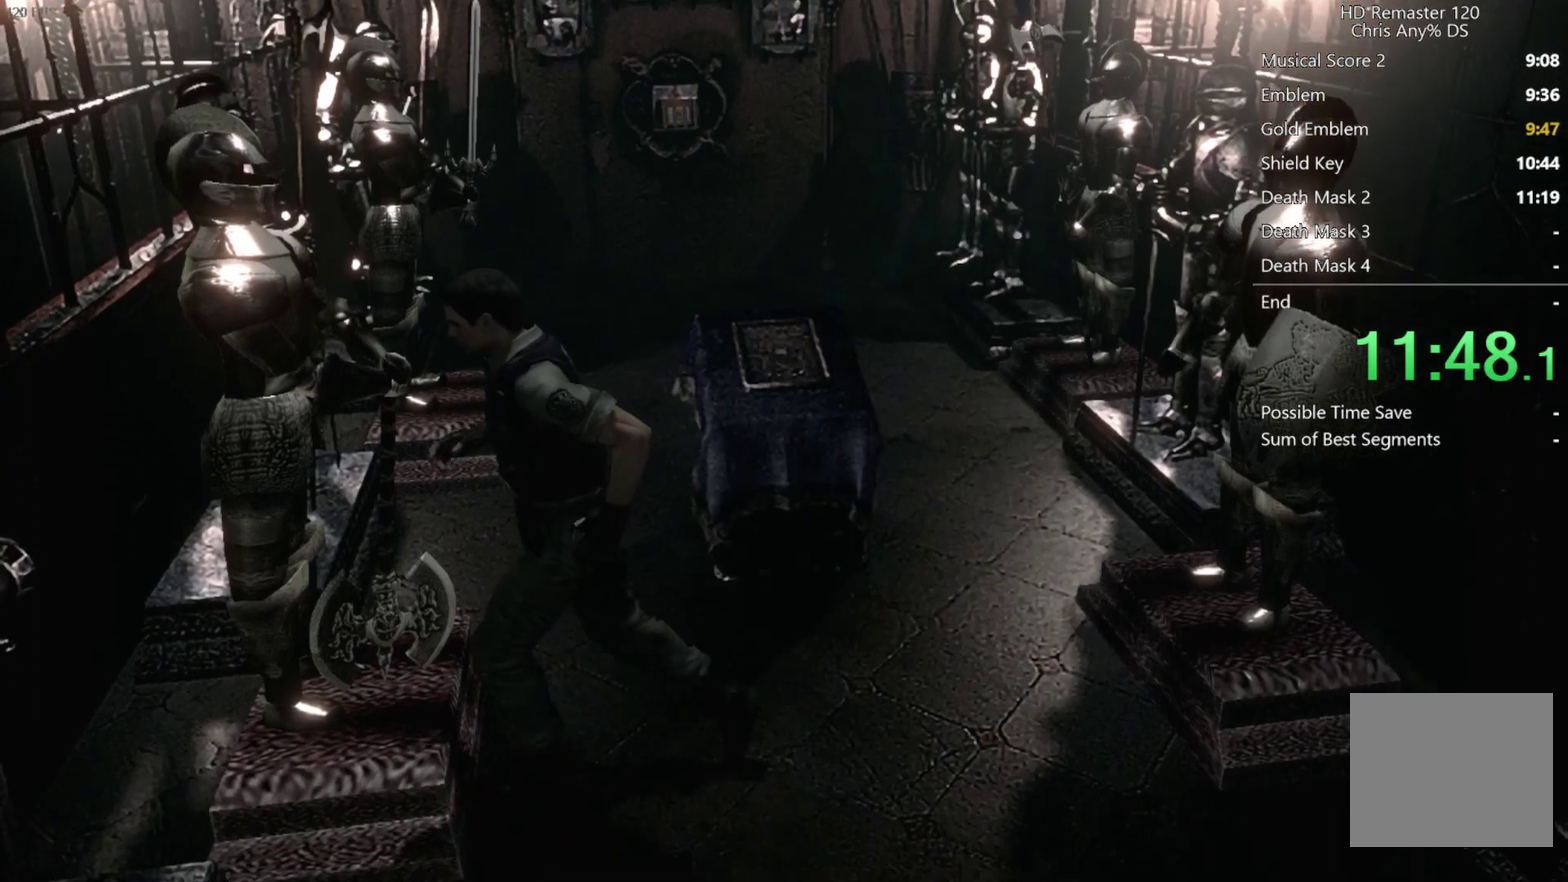
{"buttons": [], "left_stick": "left", "right_stick": "center", "events": []}
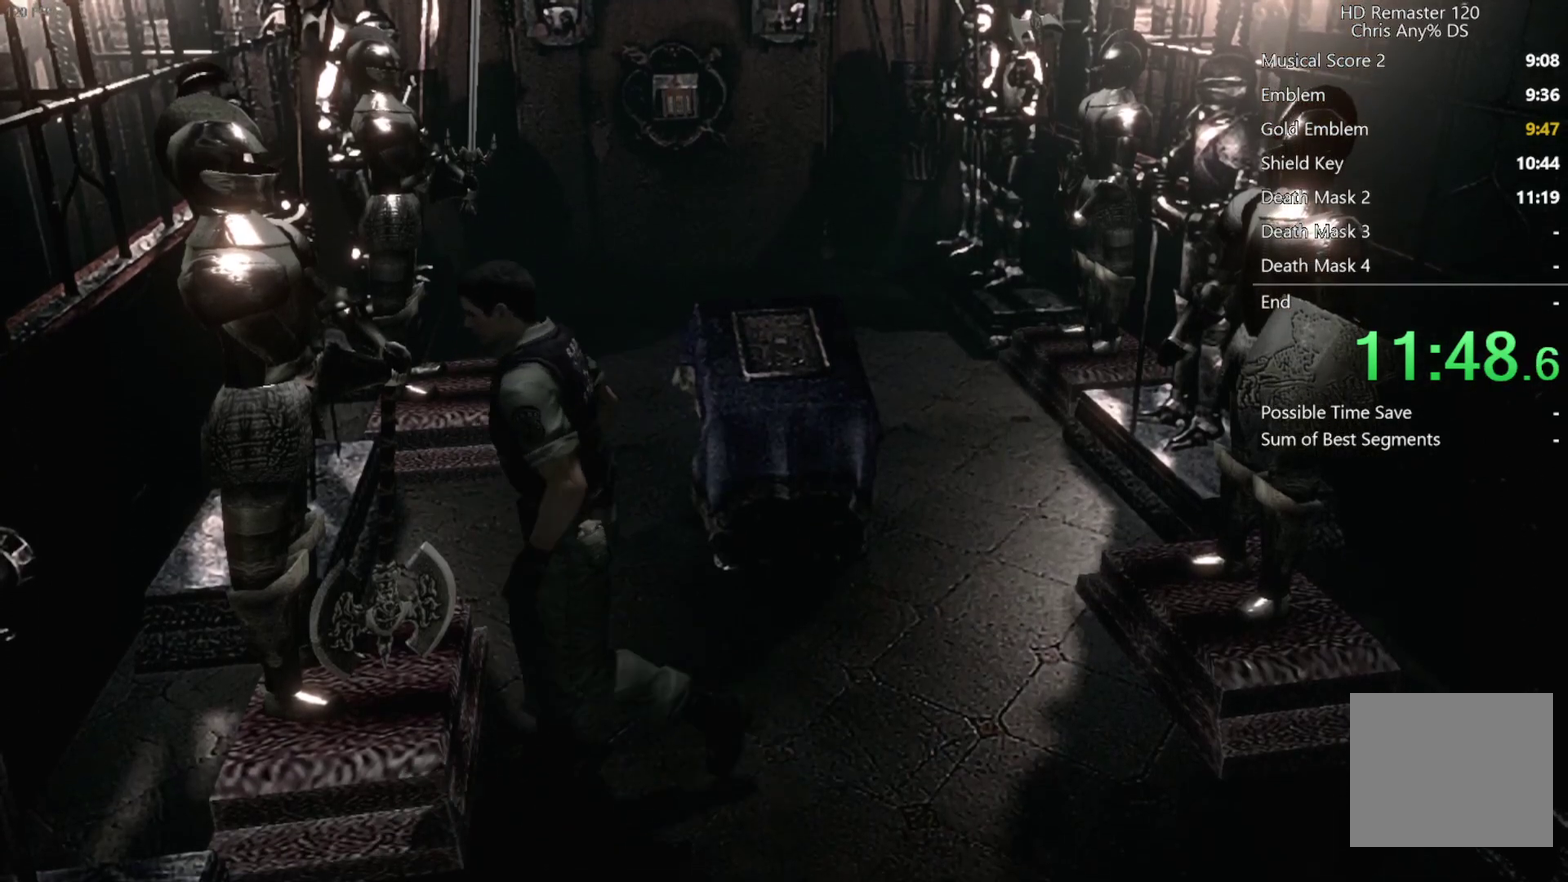
{"buttons": [], "left_stick": "left", "right_stick": "center", "events": []}
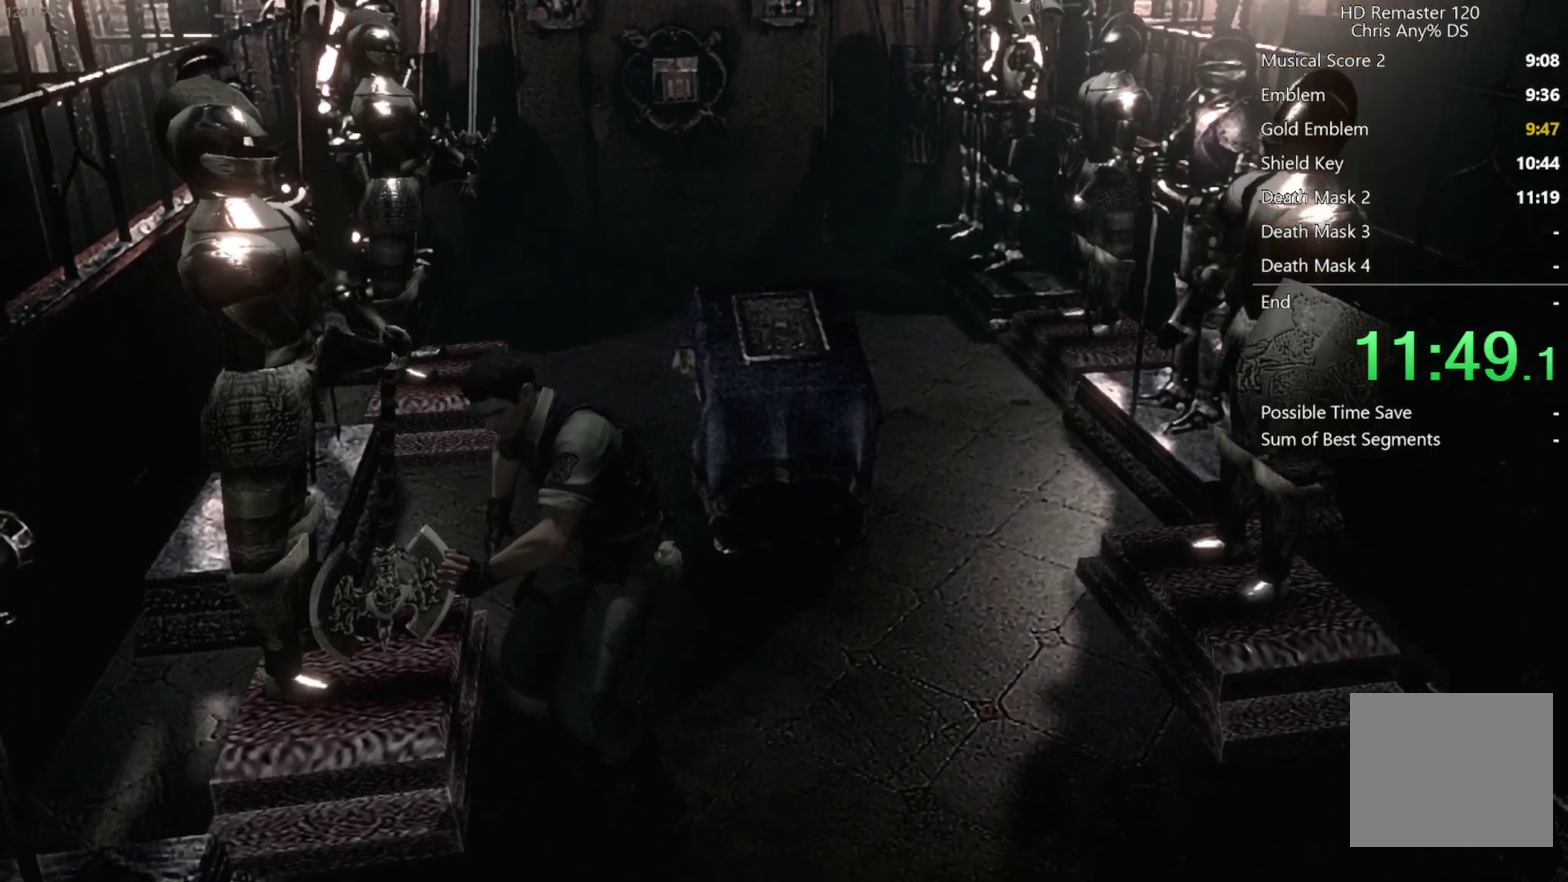
{"buttons": [], "left_stick": "left", "right_stick": "center", "events": []}
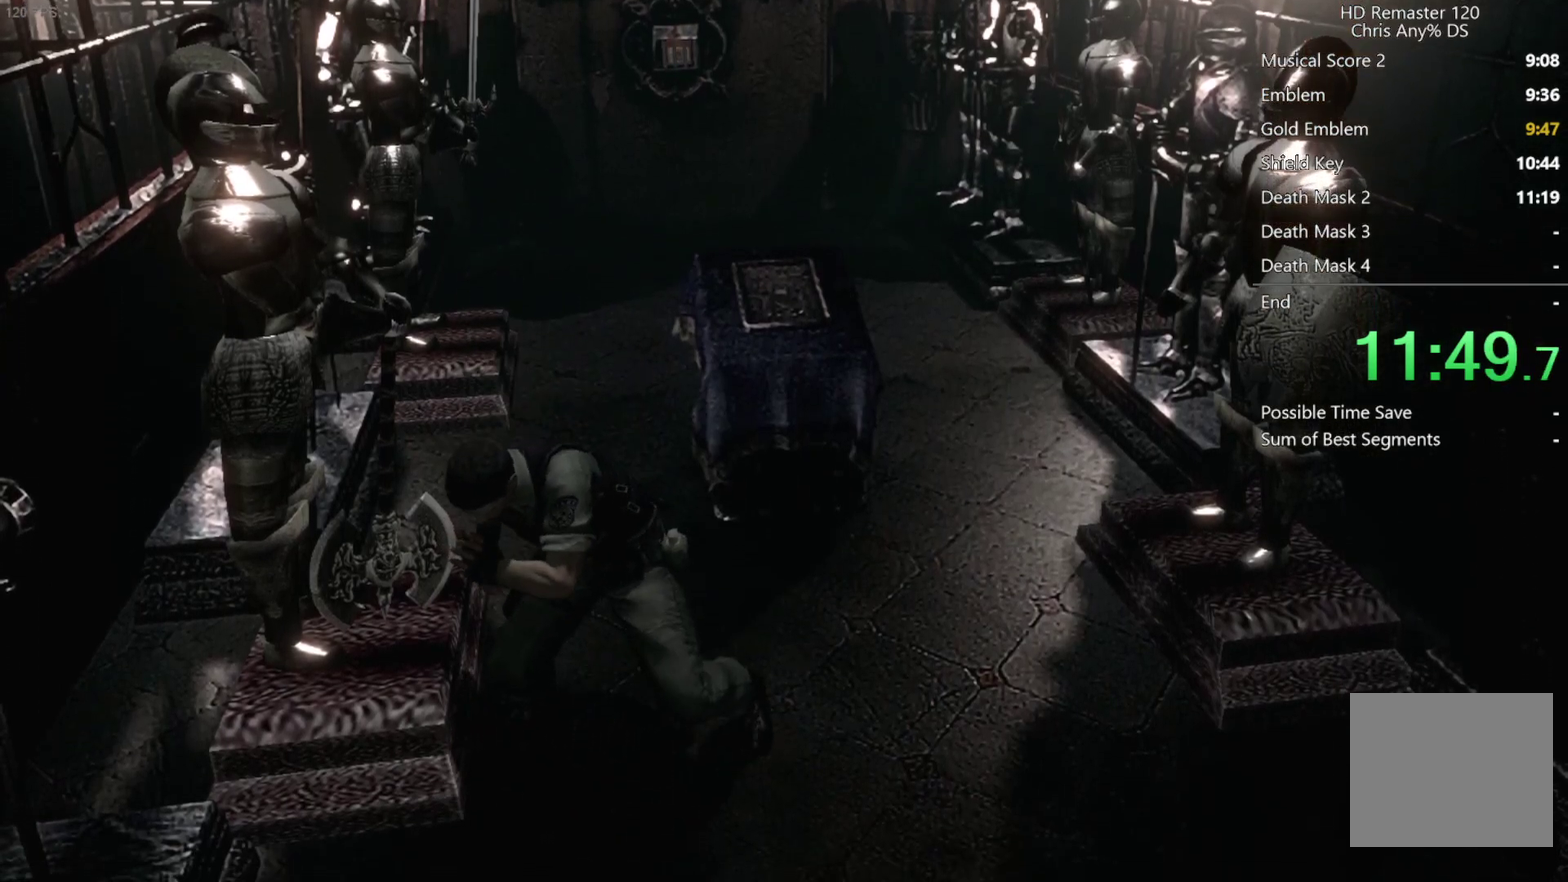
{"buttons": [], "left_stick": "left", "right_stick": "center", "events": []}
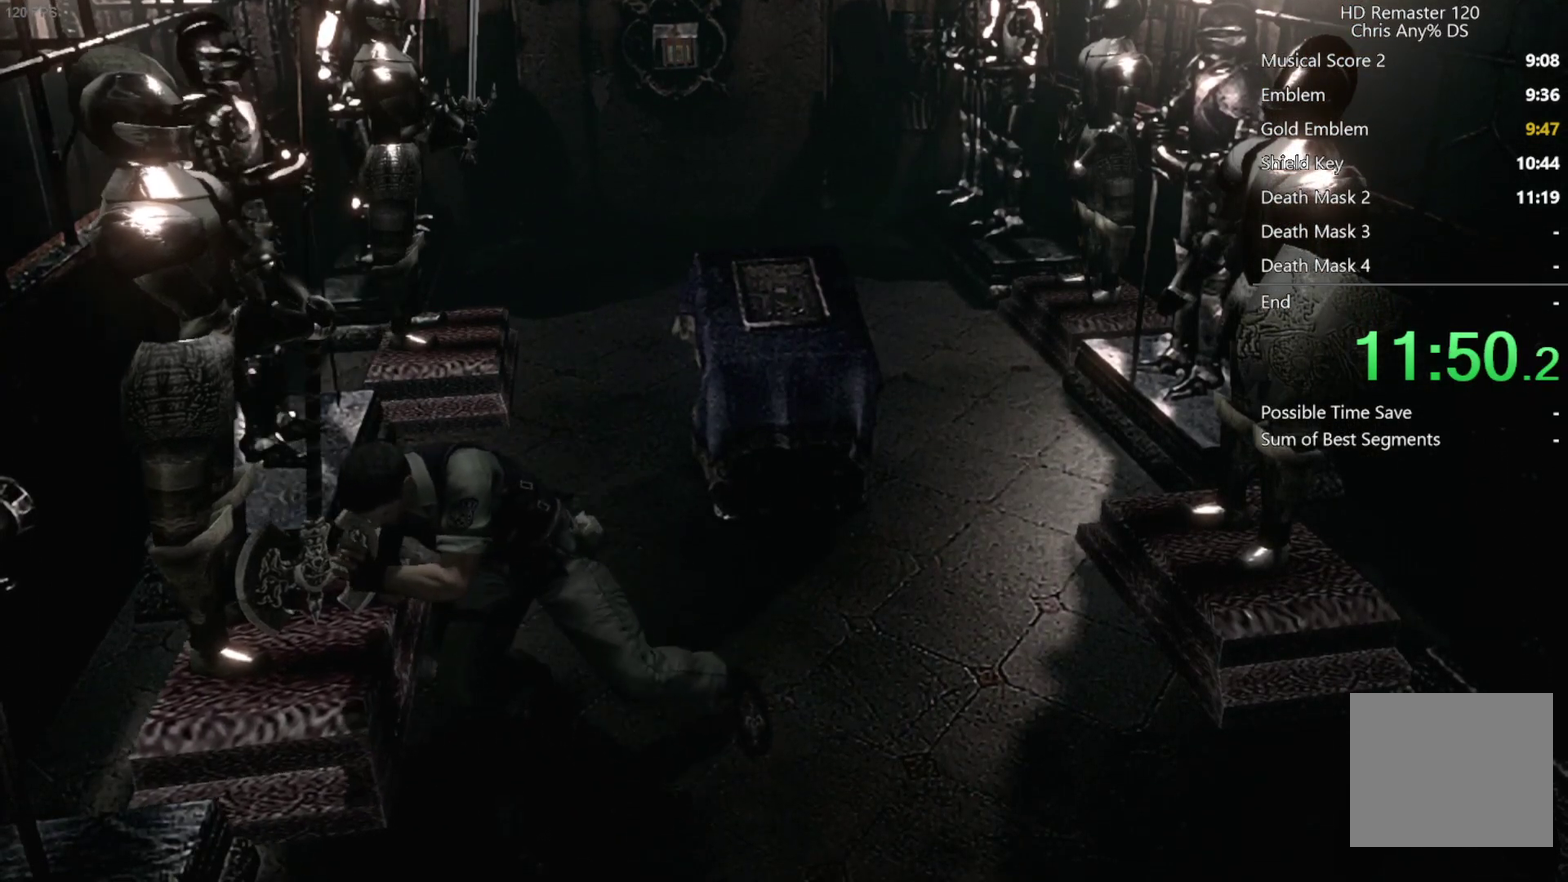
{"buttons": [], "left_stick": "left", "right_stick": "center", "events": []}
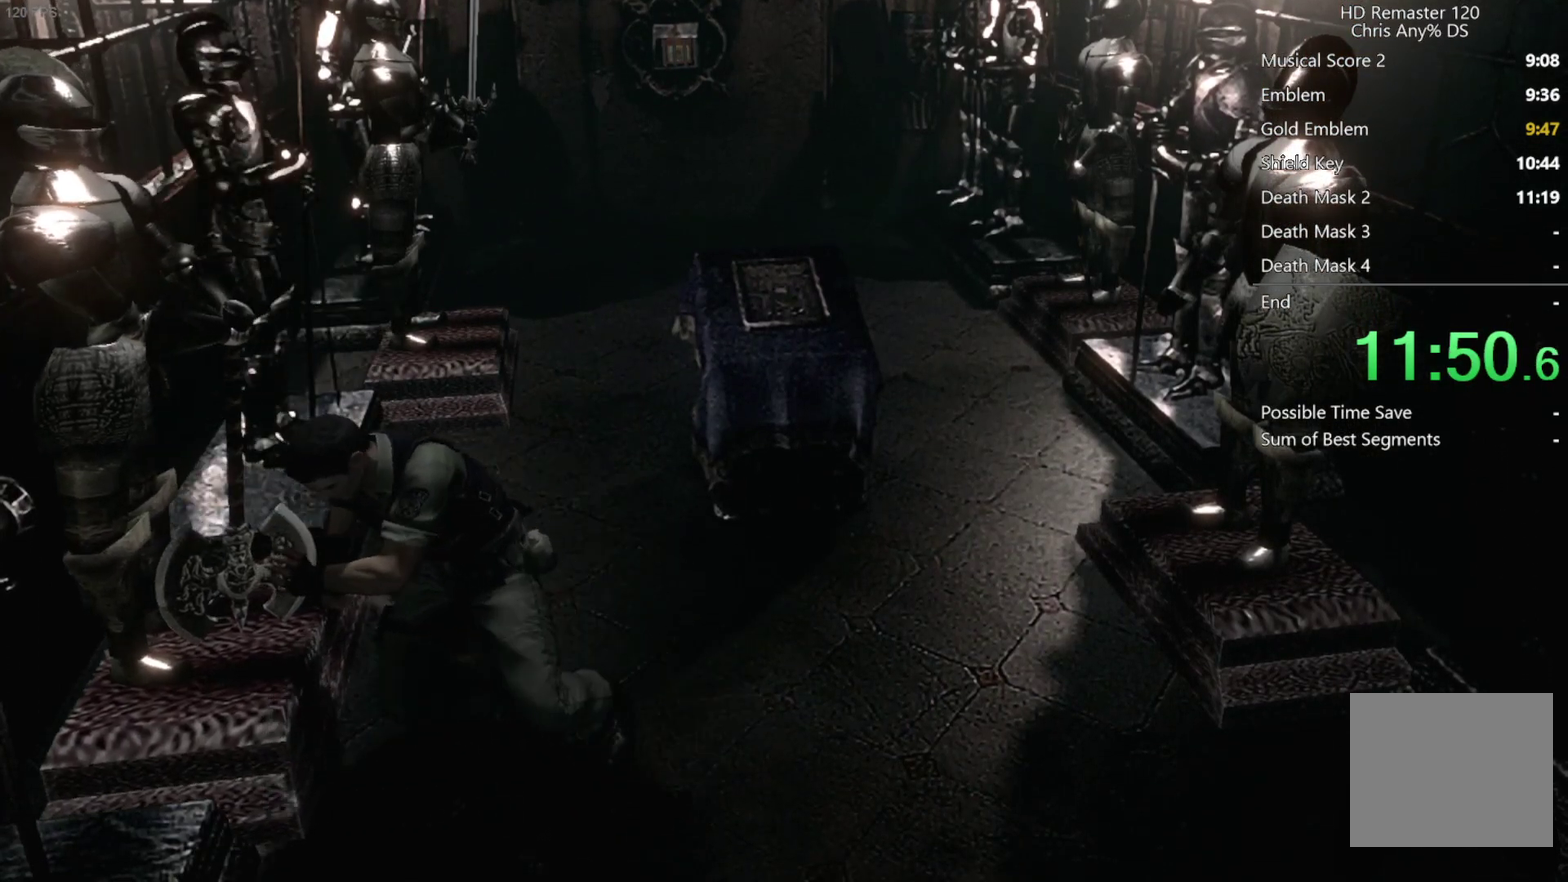
{"buttons": [], "left_stick": "left", "right_stick": "center", "events": []}
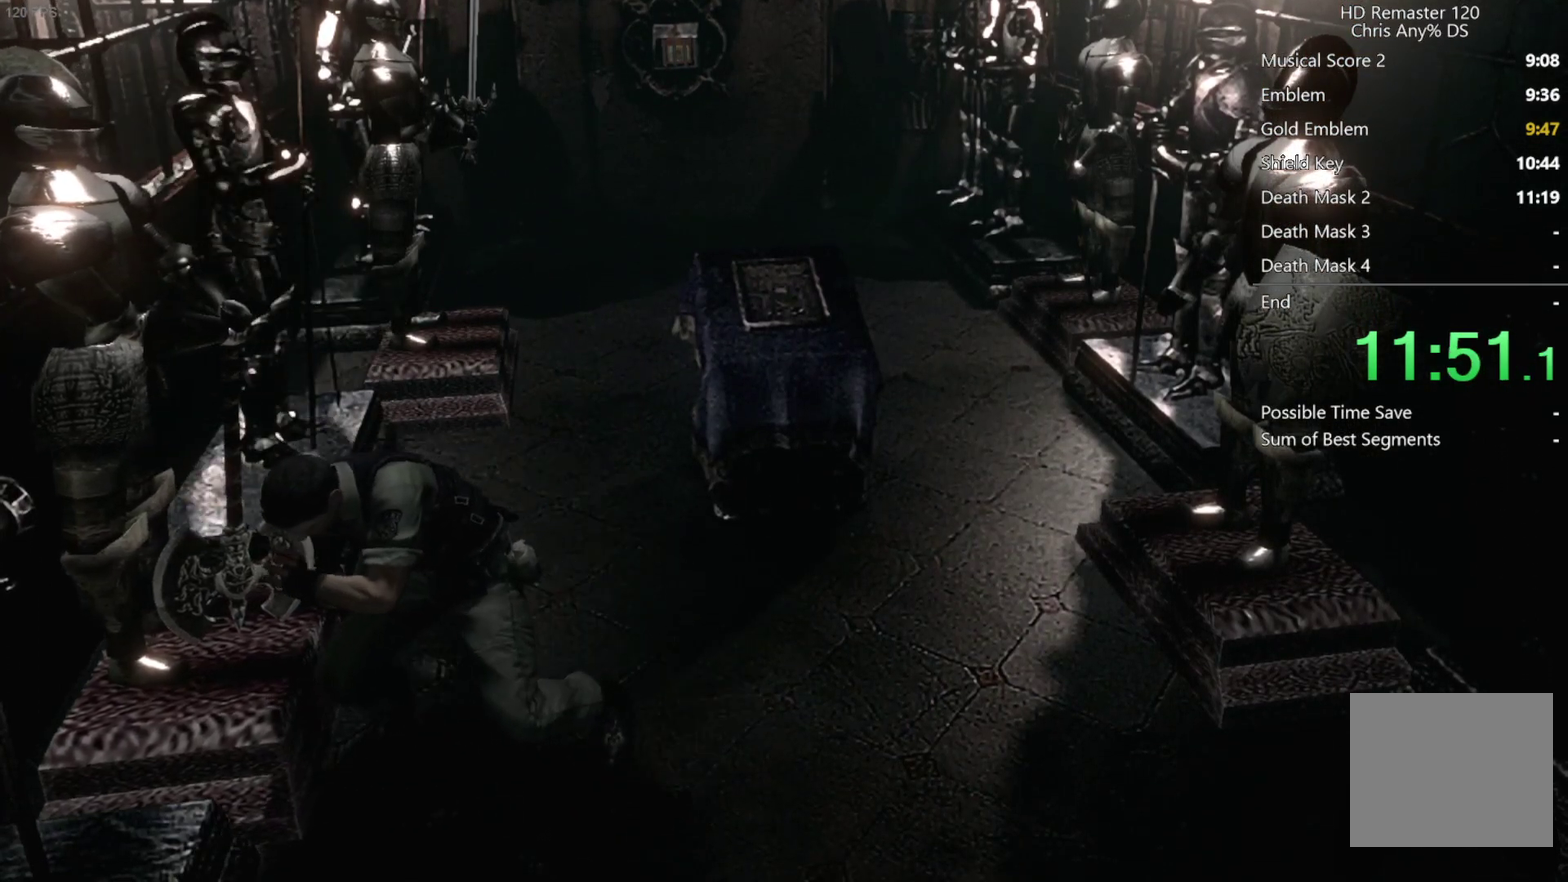
{"buttons": [], "left_stick": "left", "right_stick": "center", "events": []}
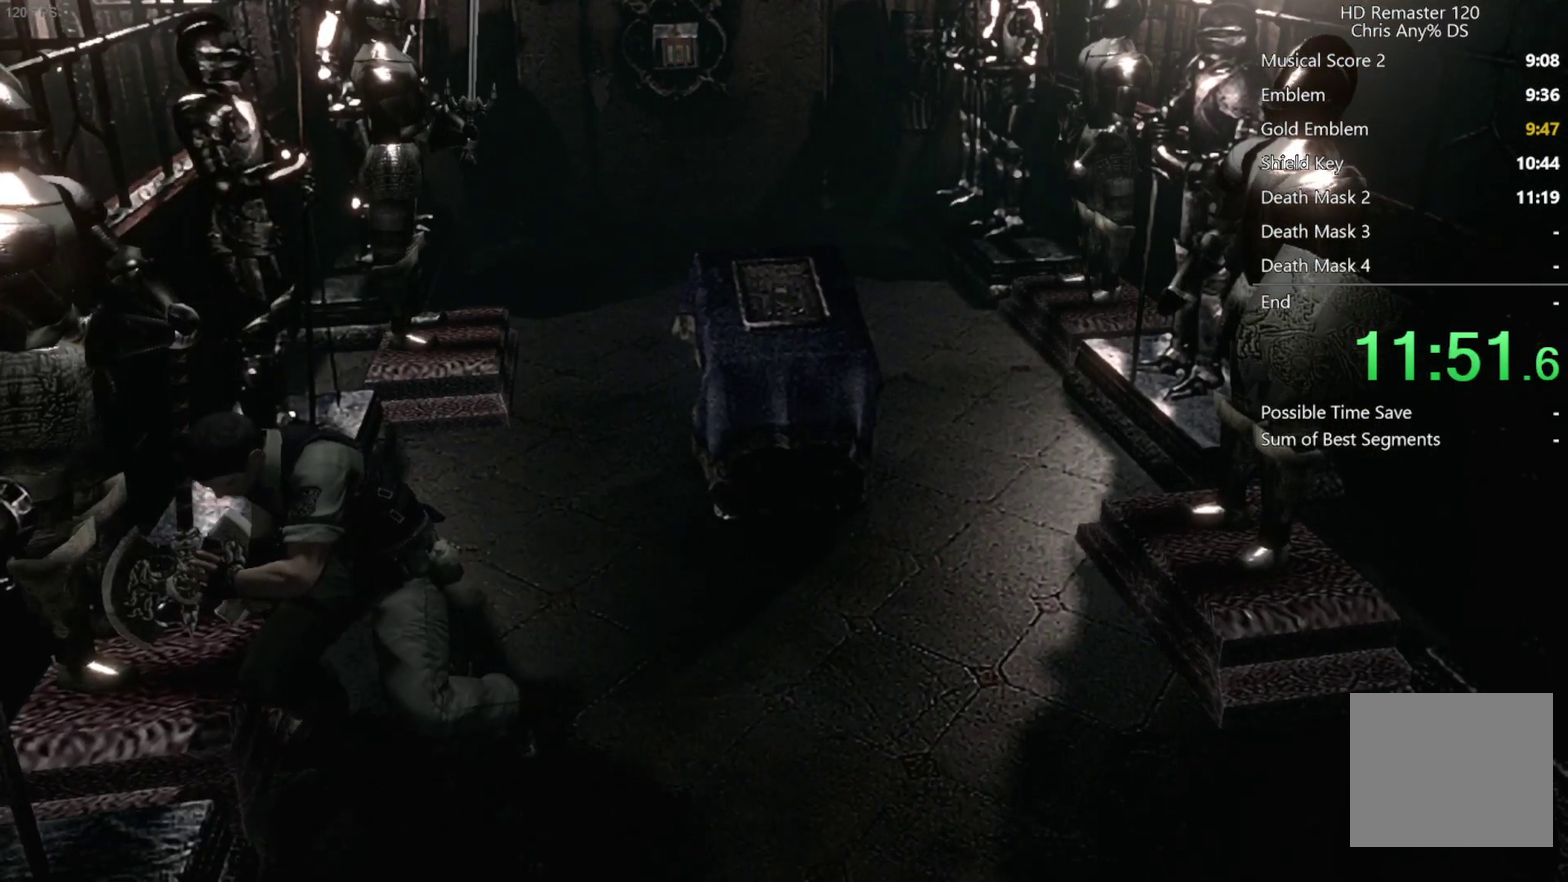
{"buttons": [], "left_stick": "right", "right_stick": "center", "events": [[317, "left_stick", "center"], [433, "left_stick", "right"]]}